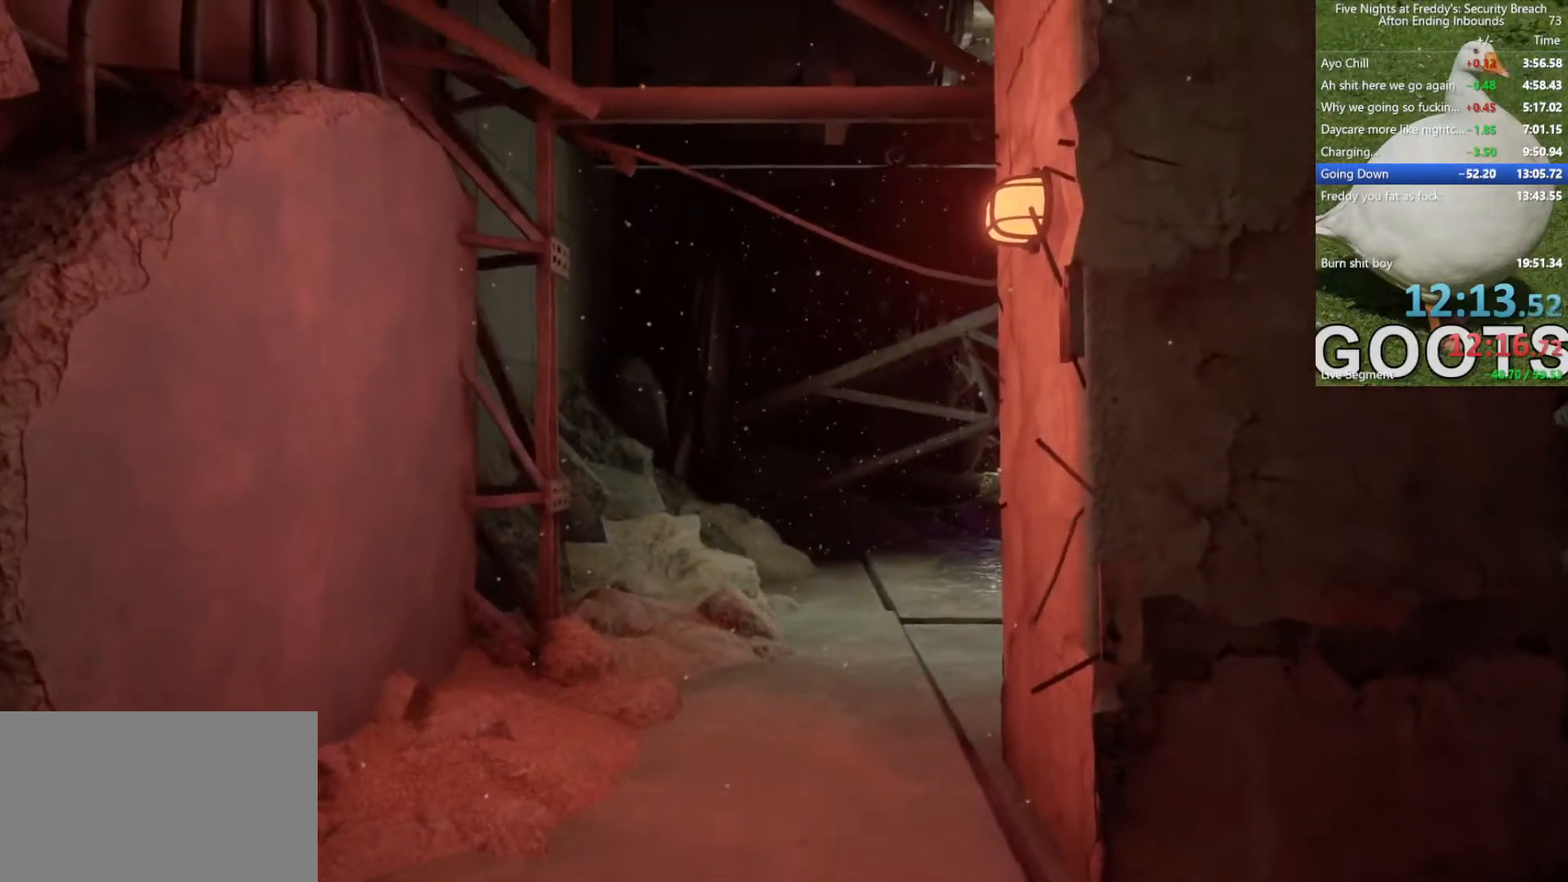
Gameplay with keyboard and mouse; each line is a JSON object with the keys and mouse buttons held at the frame after it. "events" lists presses ("down") and releases ("up") of "1", "2", "4", "5", "a", "alt", "b", "c", "ctrl", "d", "e", "f", "g", "q", "r", "s", "shift", "space", "t", "tab", "tilde", "v", "w", "x", "z", "mouse_left", "mouse_wheel", "mouse_right", "mouse_mb4" and "mouse_mb5" between this image and that frame as [ms after this image, input, new state], when the widget could be followed in between. "mouse_left", "mouse_wheel", "mouse_right", "mouse_mb4", "mouse_mb5" = the "left", "wheel", "right", "mb4", "mb5" buttons of the "mouse" list. No other keys are recorded. "wheel" means that the mouse wheel is clicked or scrolled. Mouse movement is not recorded. Not read: 3.
{"keys": ["w"], "mouse": [], "events": []}
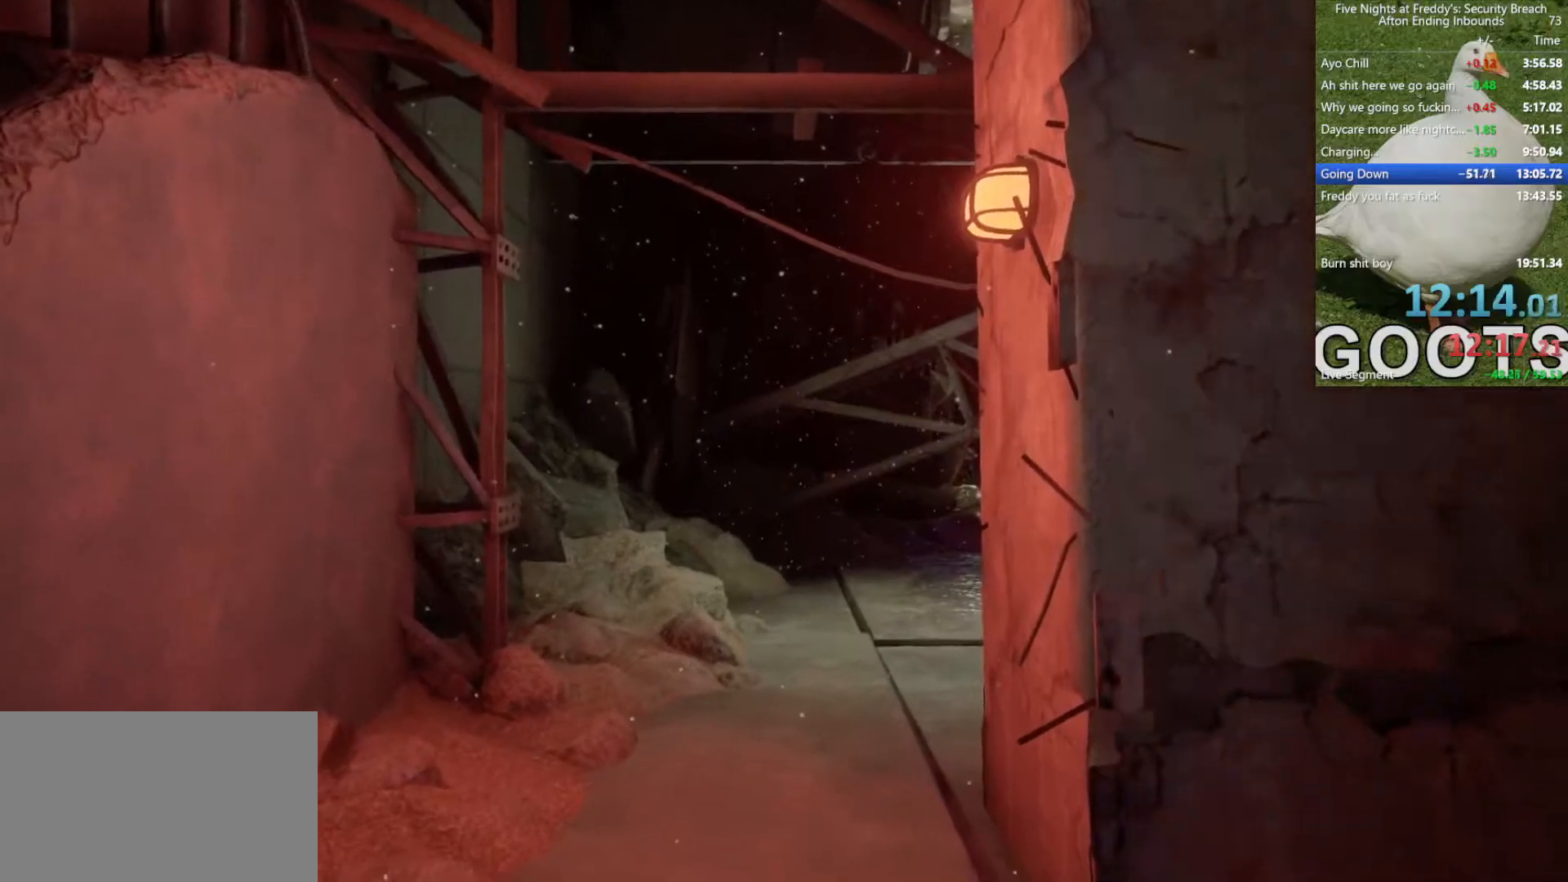
{"keys": ["w"], "mouse": [], "events": [[83, "shift", "down"], [317, "space", "down"], [400, "shift", "up"], [450, "space", "up"]]}
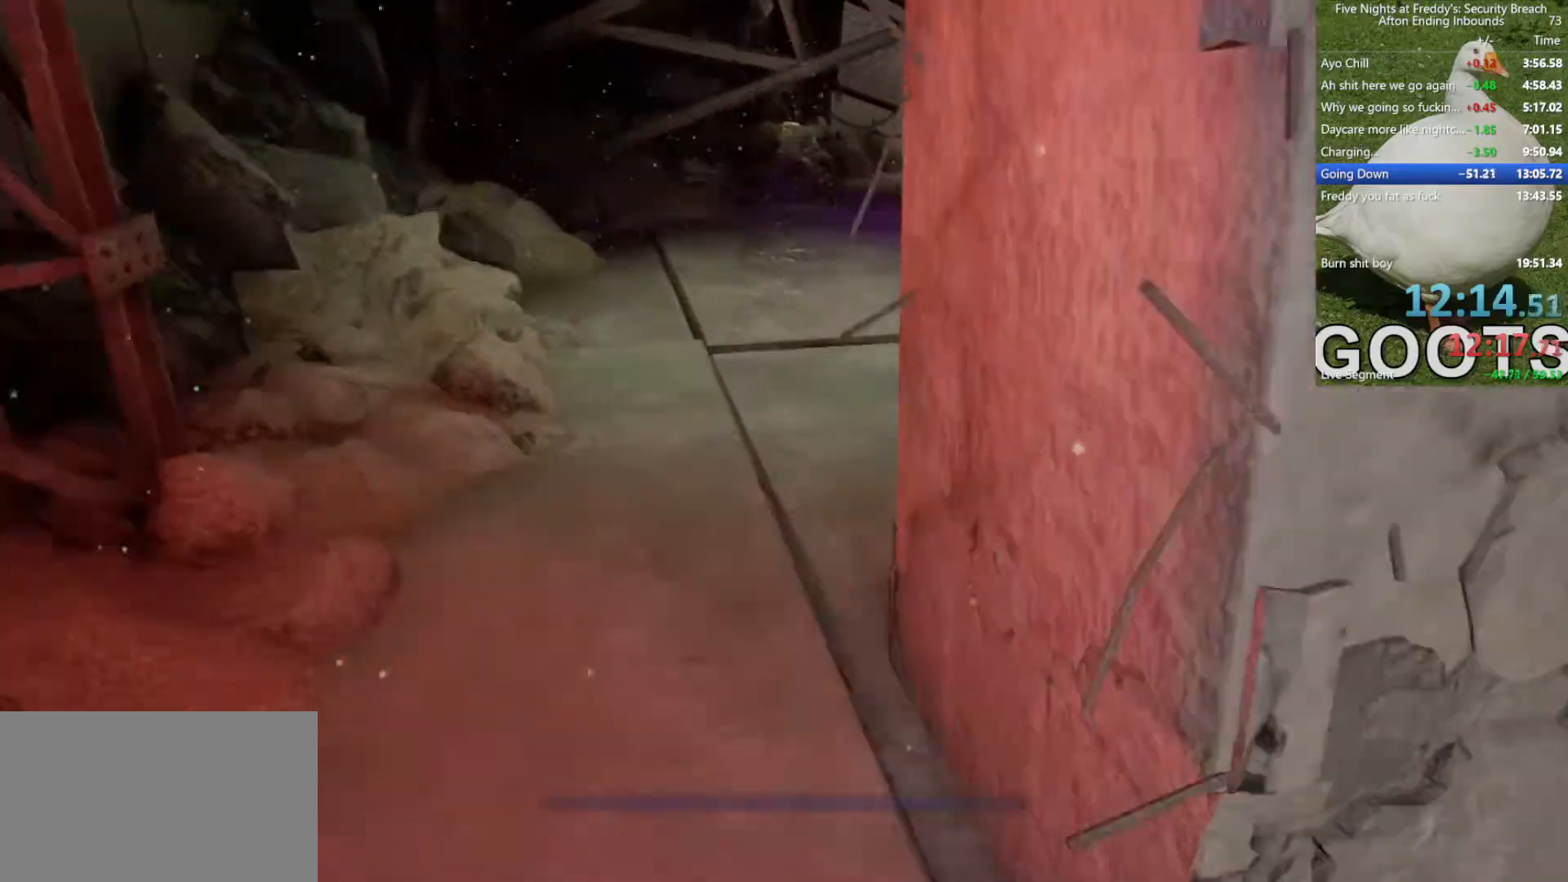
{"keys": ["shift", "w"], "mouse": [], "events": [[333, "shift", "down"]]}
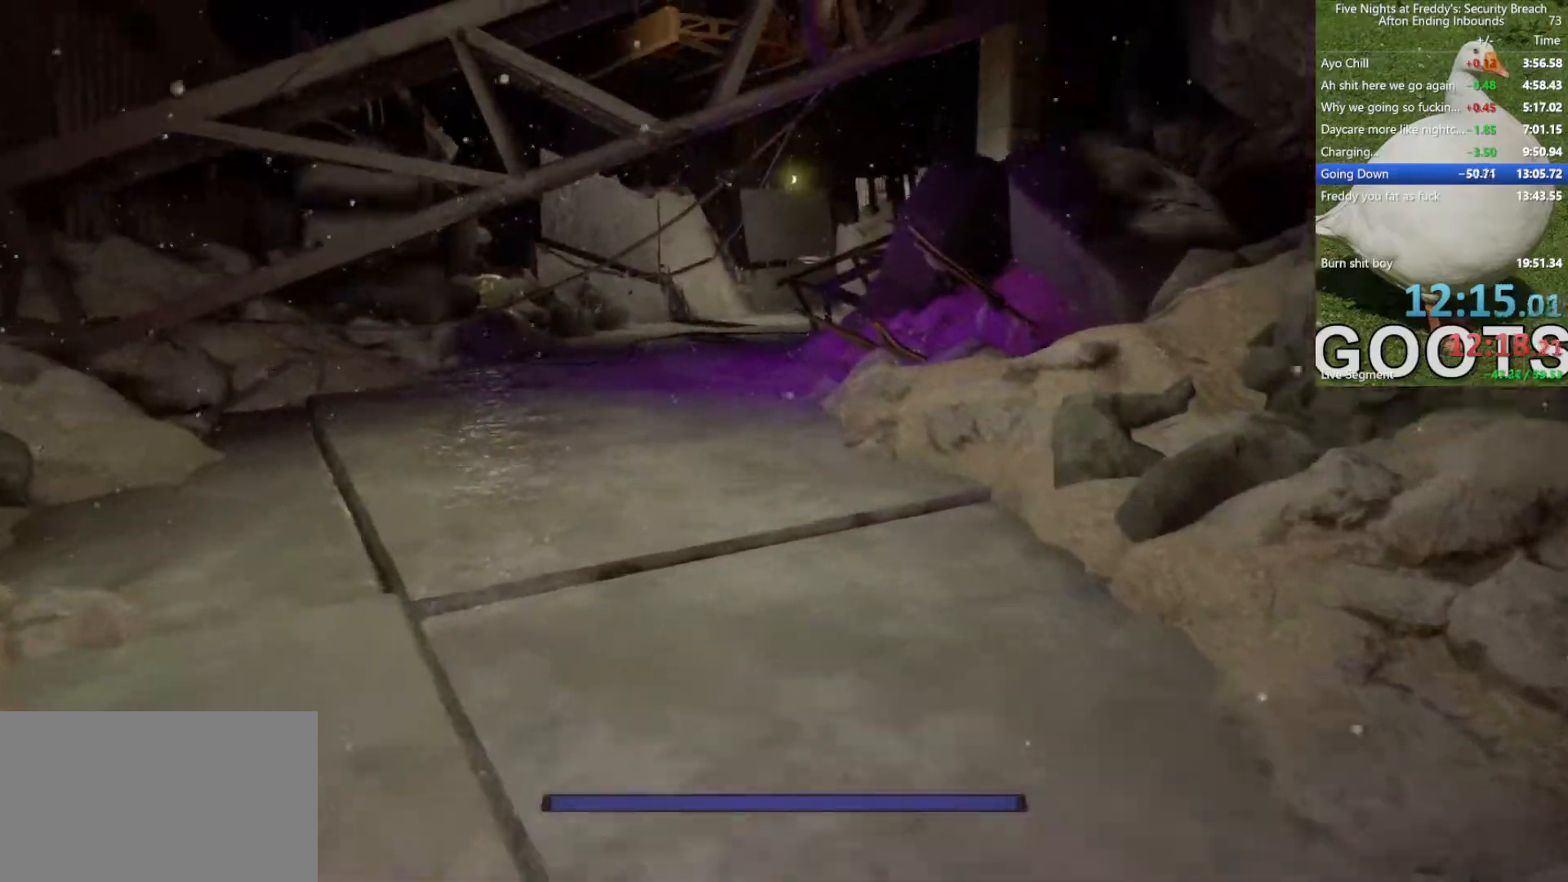
{"keys": ["shift", "w"], "mouse": [], "events": []}
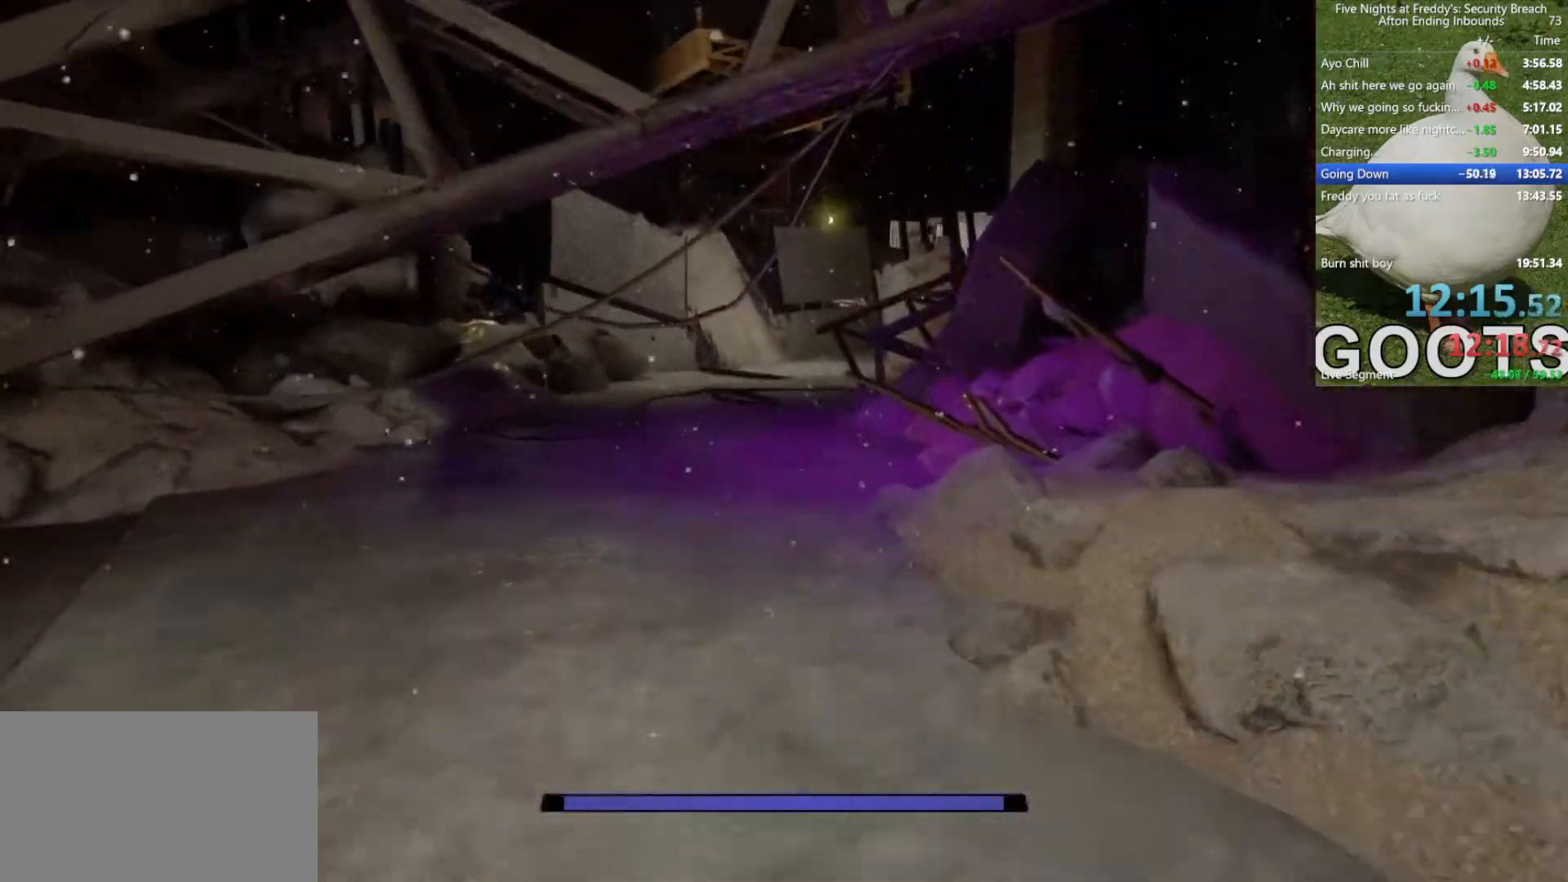
{"keys": ["shift", "w"], "mouse": [], "events": []}
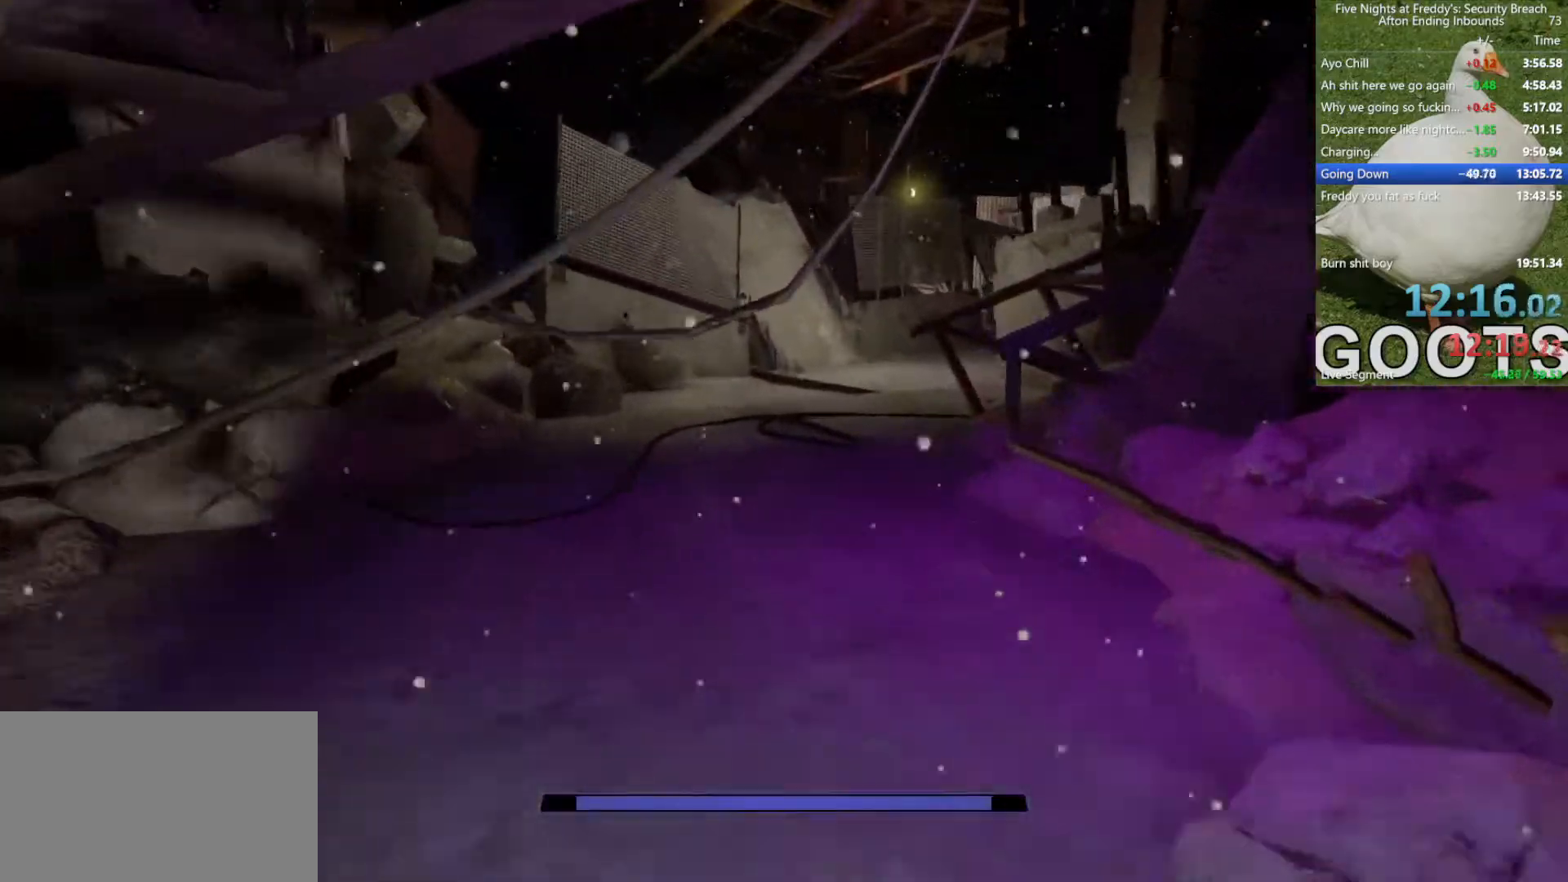
{"keys": ["shift", "w"], "mouse": [], "events": []}
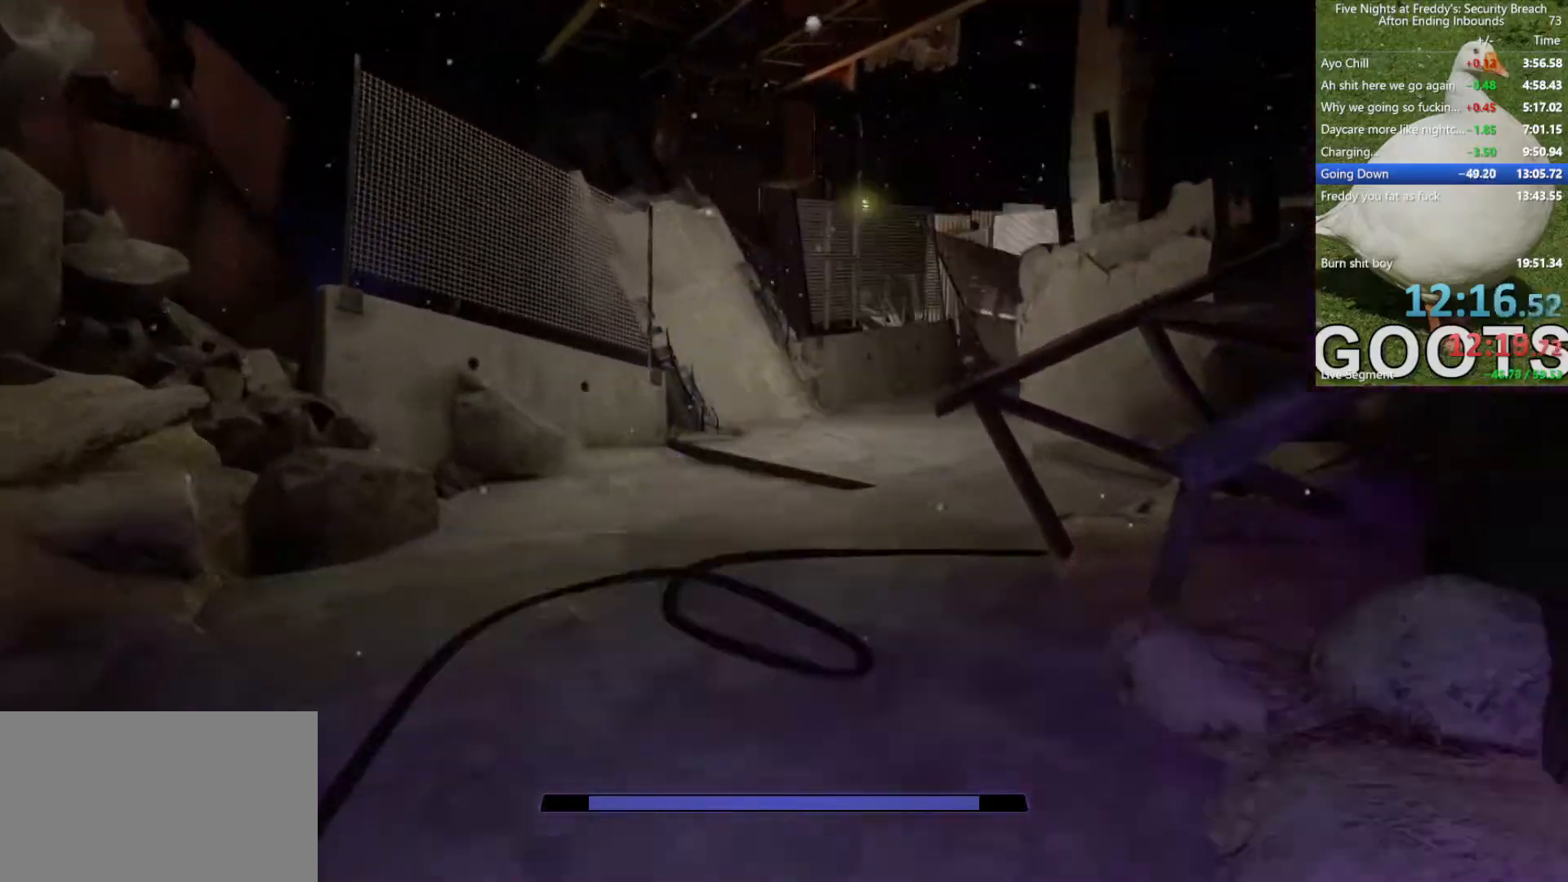
{"keys": ["shift", "w"], "mouse": [], "events": []}
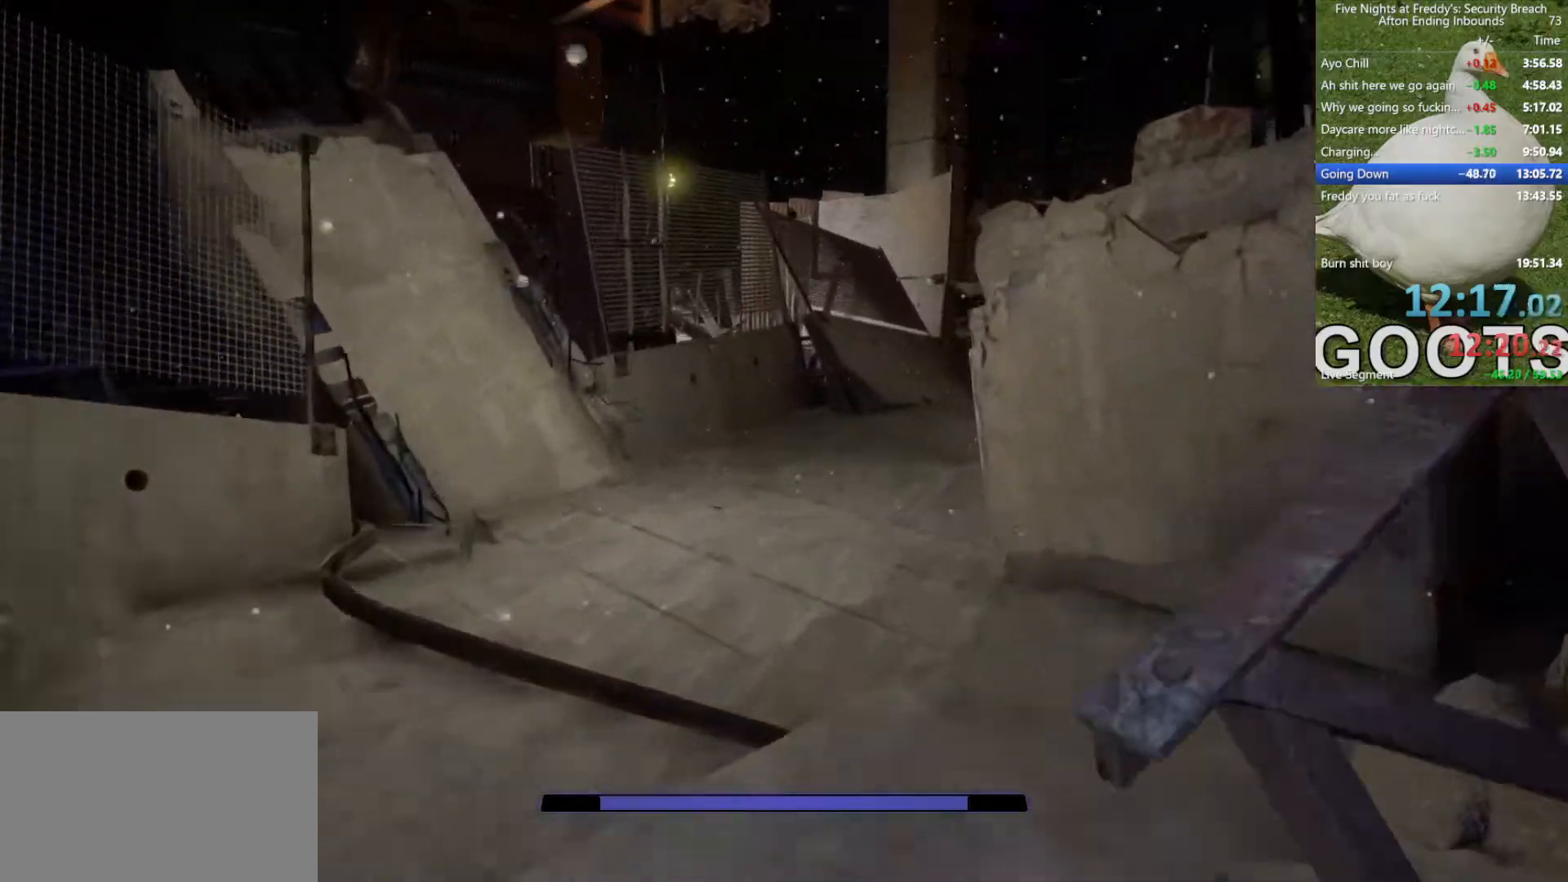
{"keys": ["shift", "w"], "mouse": [], "events": []}
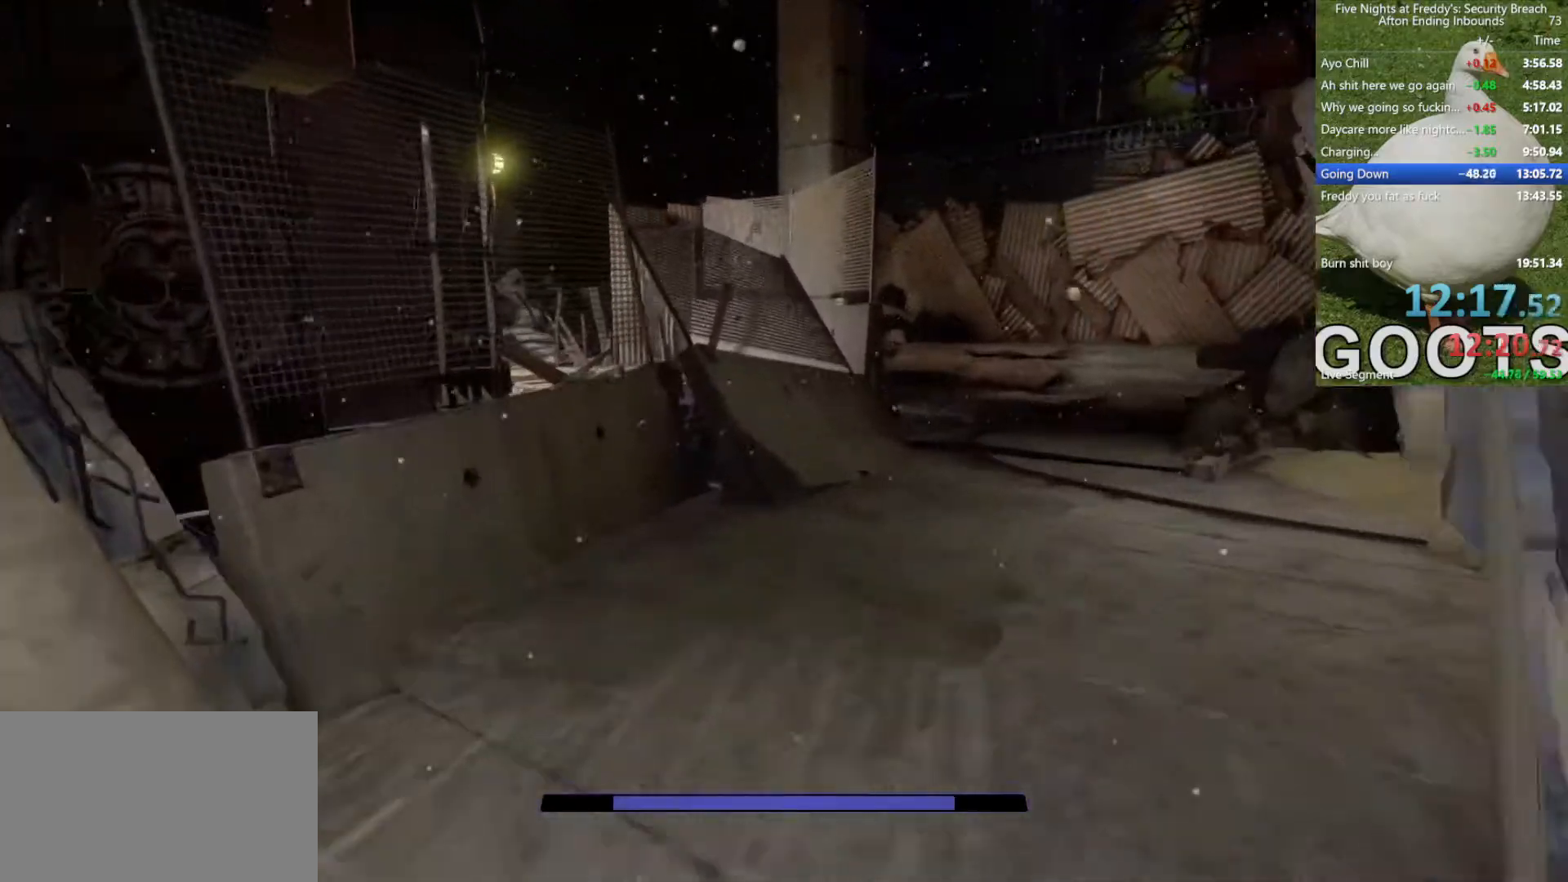
{"keys": ["d", "shift", "w"], "mouse": [], "events": [[183, "d", "down"], [333, "d", "up"], [417, "d", "down"]]}
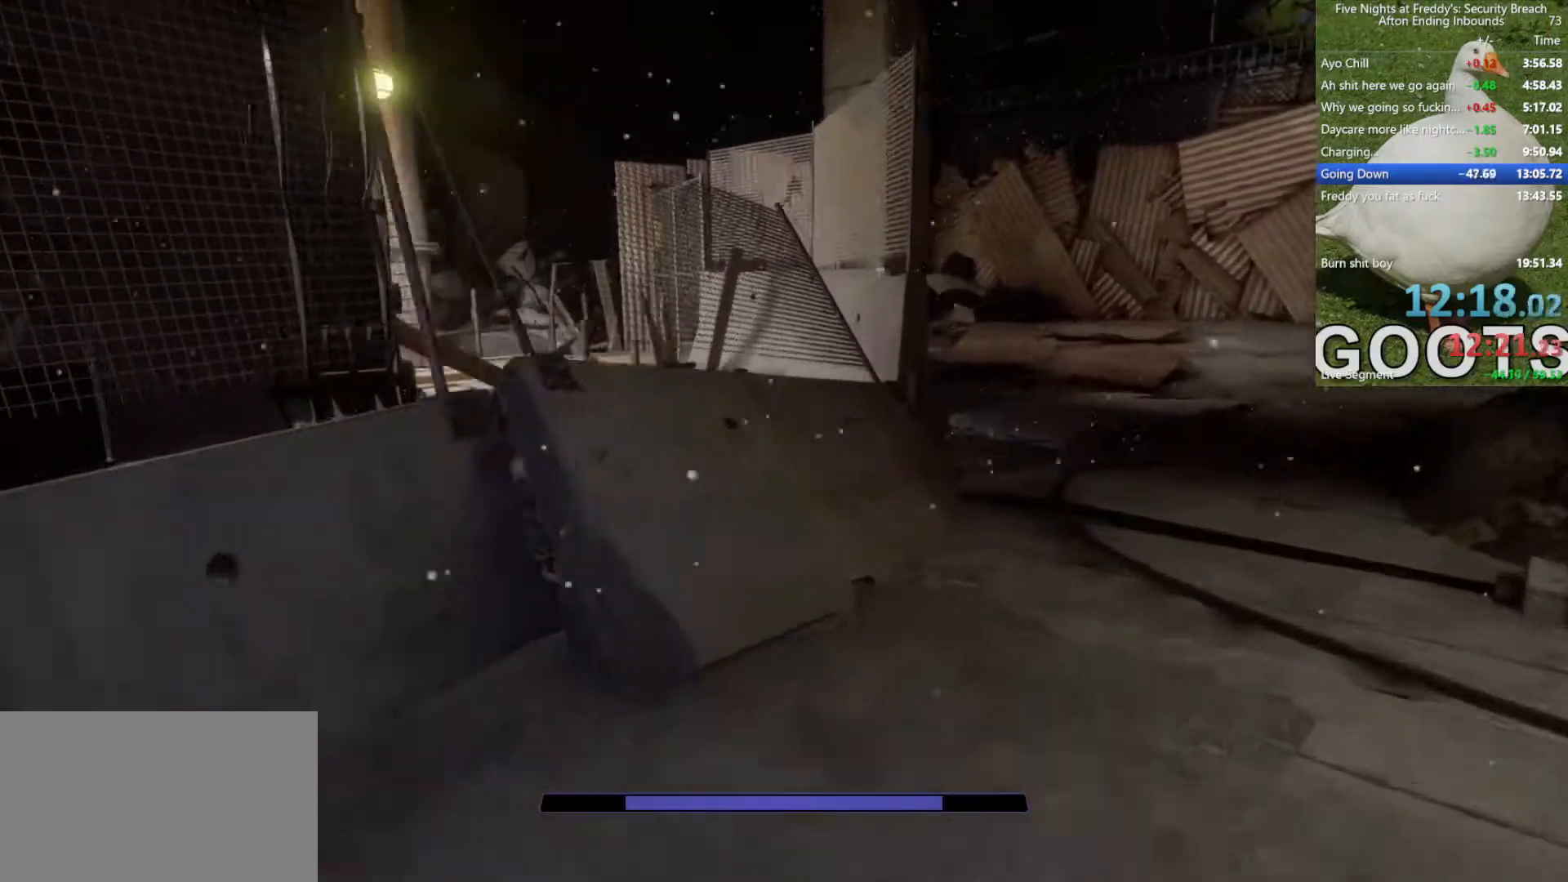
{"keys": ["shift", "w"], "mouse": [], "events": [[117, "d", "up"], [200, "d", "down"], [300, "d", "up"], [383, "d", "down"], [433, "d", "up"]]}
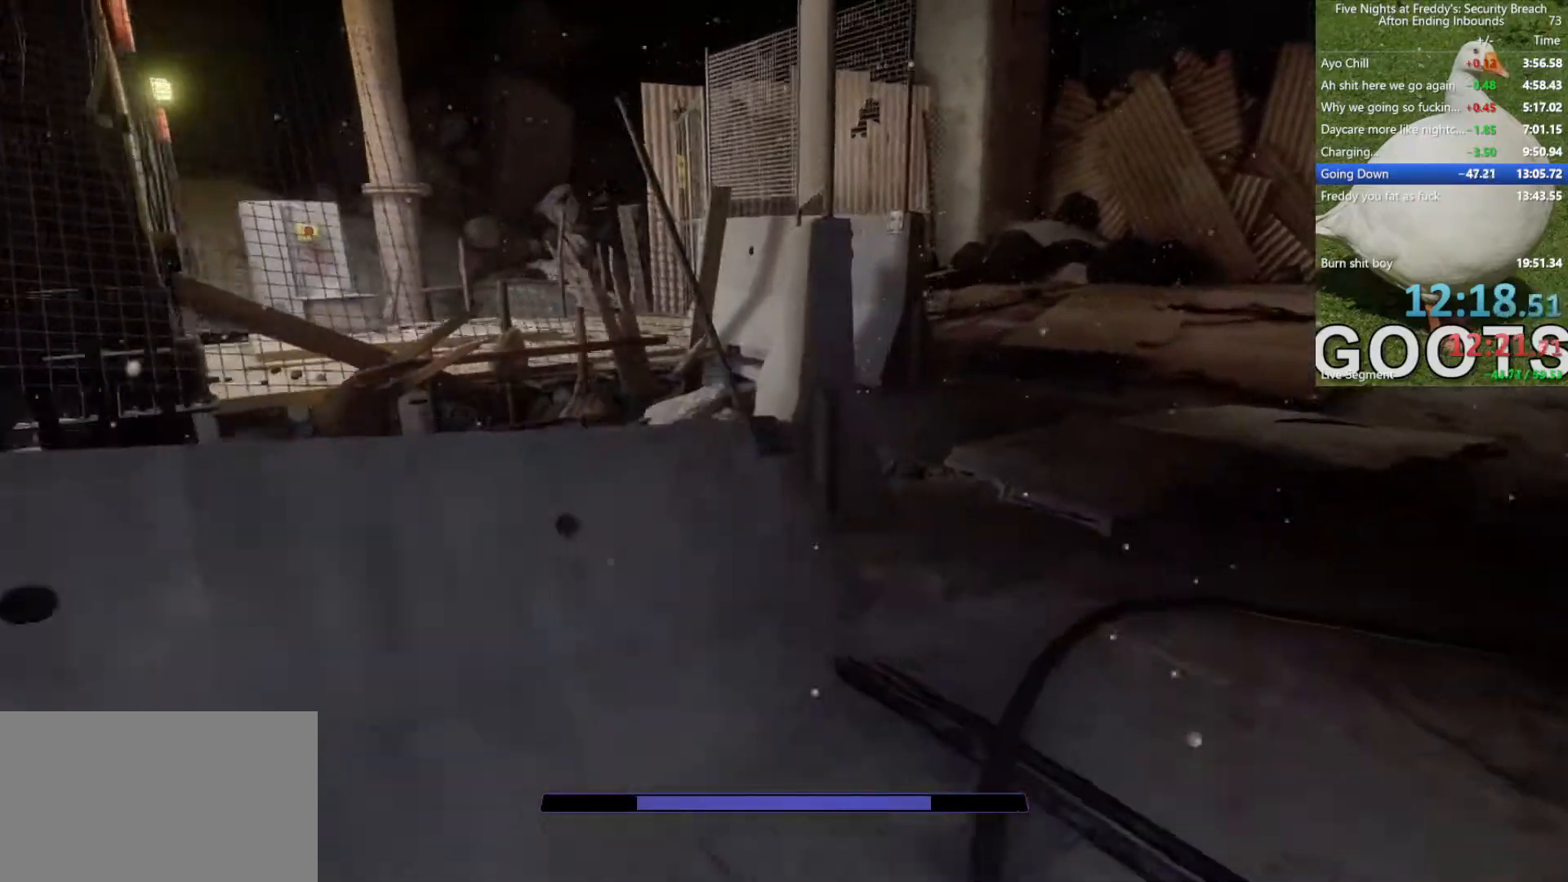
{"keys": ["a", "w"], "mouse": [], "events": [[267, "d", "down"], [317, "d", "up"], [400, "shift", "up"], [483, "a", "down"]]}
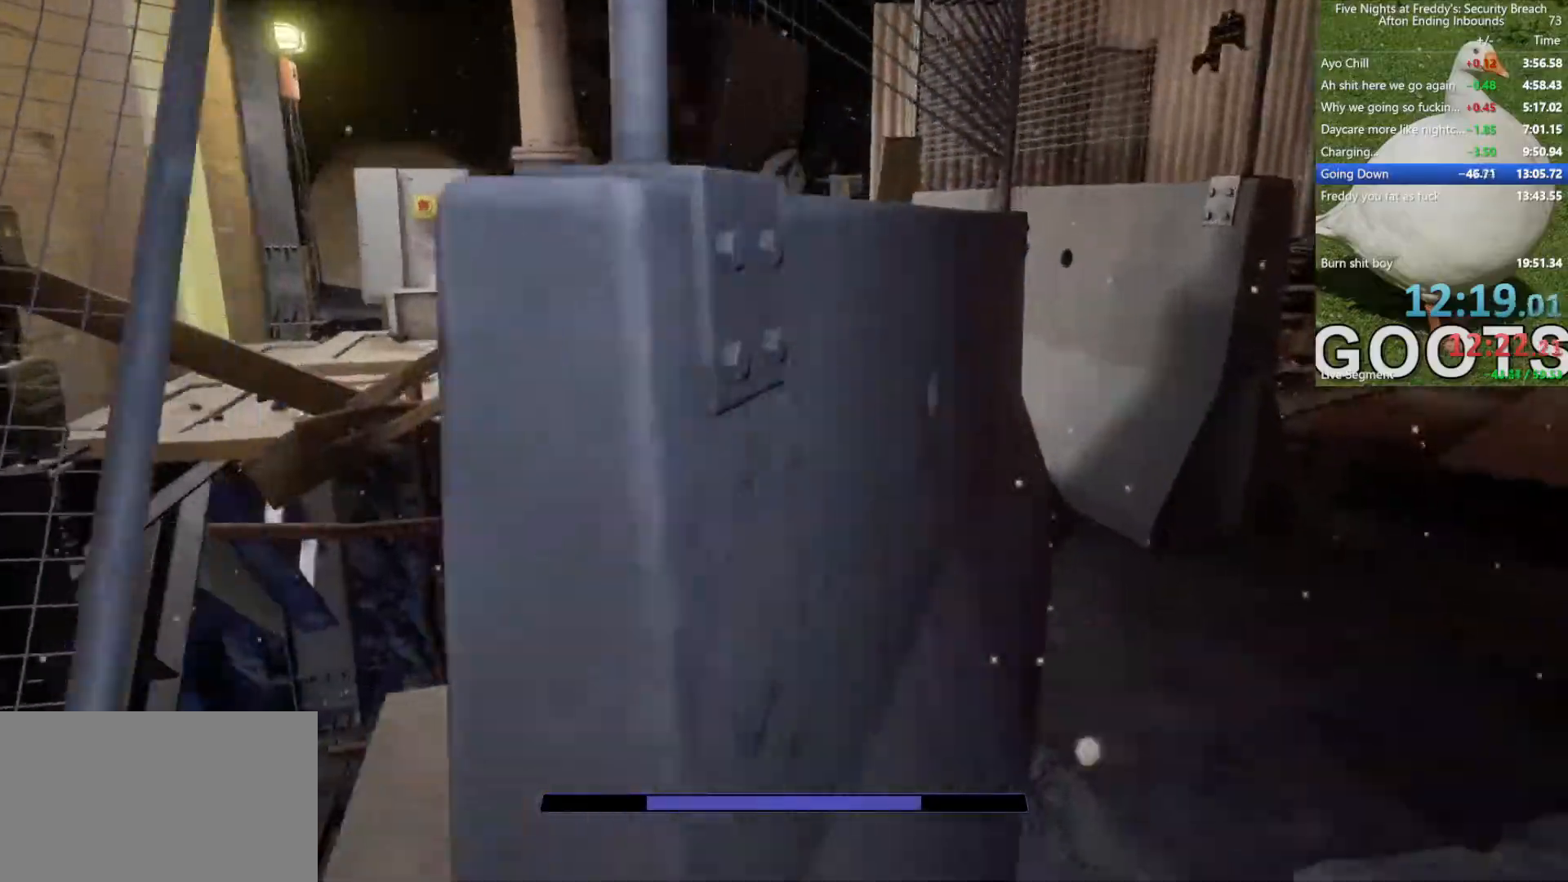
{"keys": ["a", "w"], "mouse": ["right"], "events": [[383, "space", "down"], [450, "mouse_right", "down"], [467, "space", "up"]]}
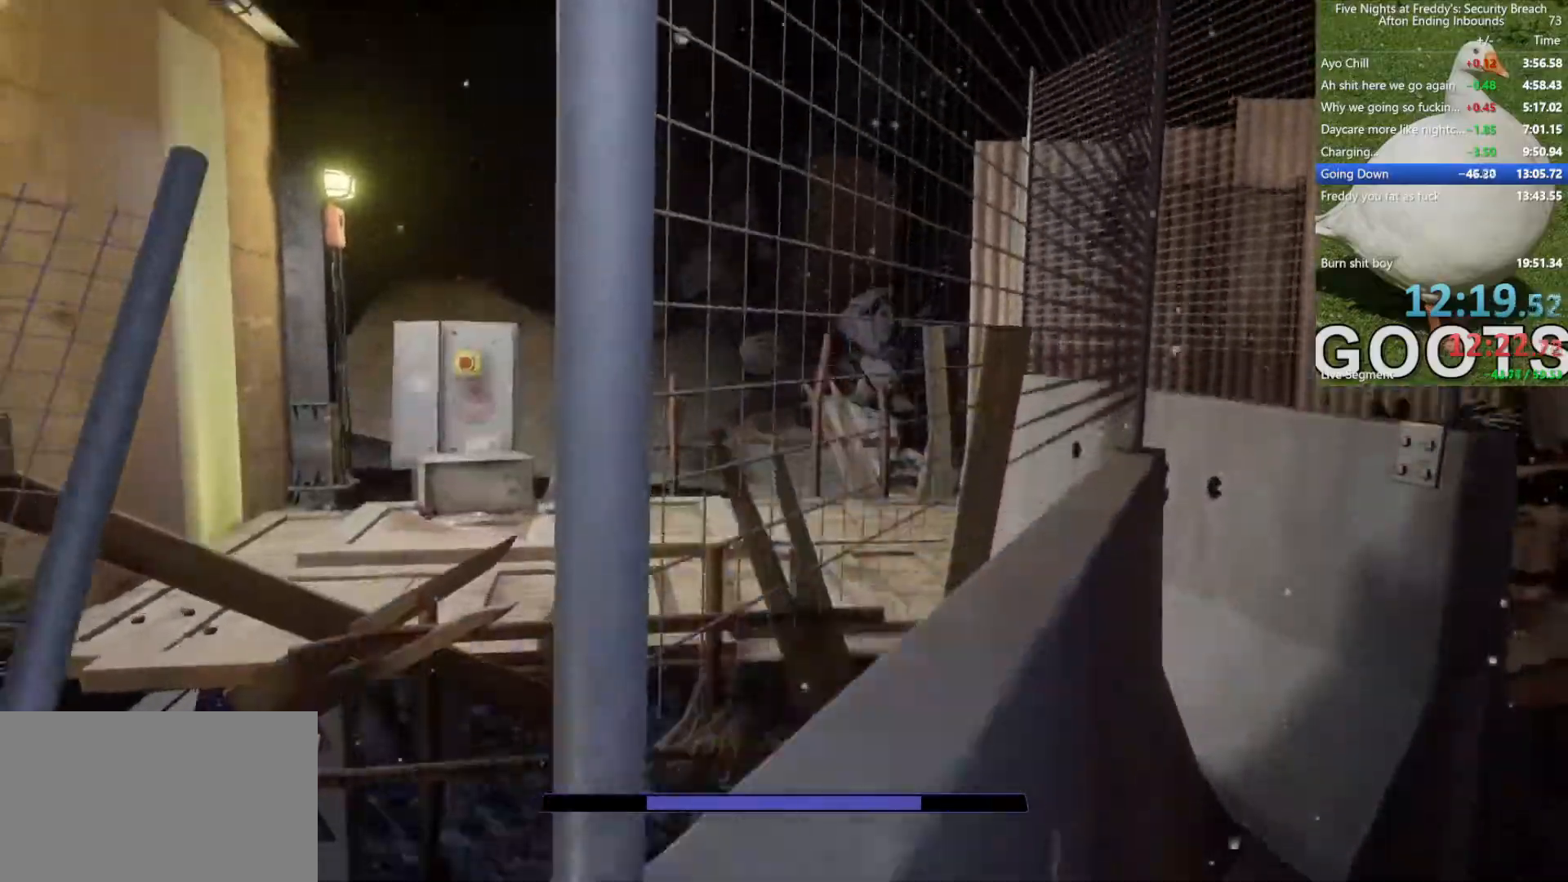
{"keys": ["space", "w"], "mouse": [], "events": [[17, "mouse_right", "up"], [67, "mouse_right", "down"], [67, "space", "down"], [100, "space", "up"], [167, "mouse_right", "up"], [183, "mouse_right", "down"], [200, "space", "down"], [250, "space", "up"], [300, "mouse_right", "up"], [350, "a", "up"], [350, "space", "down"], [383, "mouse_right", "down"], [433, "space", "up"], [450, "mouse_right", "up"], [483, "space", "down"]]}
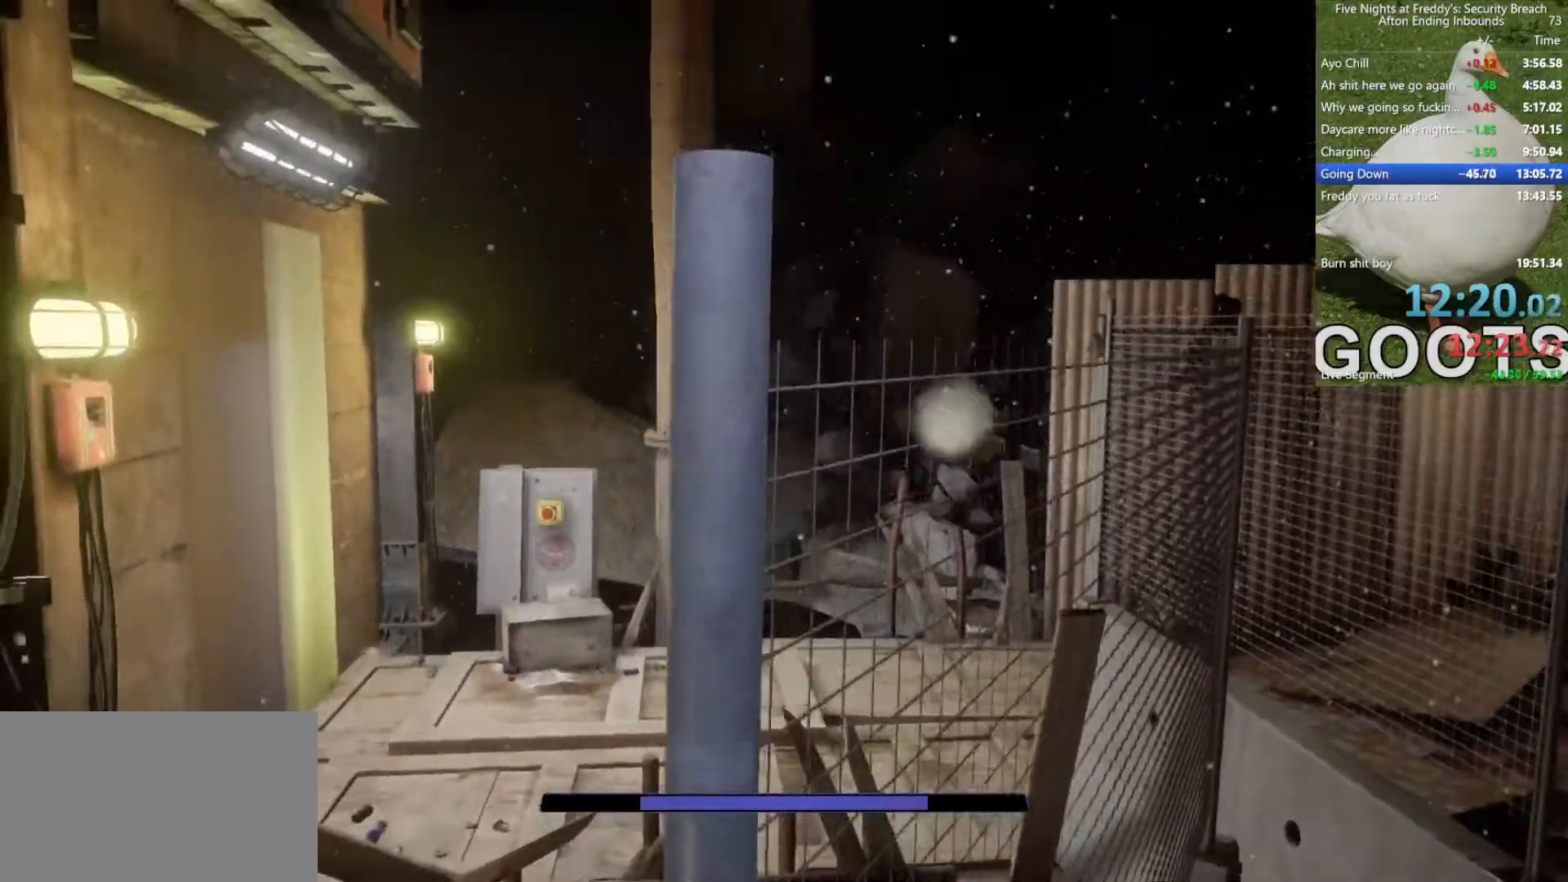
{"keys": ["space", "w"], "mouse": ["right"], "events": [[33, "mouse_right", "down"], [83, "space", "up"], [117, "mouse_right", "up"], [150, "space", "down"], [167, "mouse_right", "down"], [250, "mouse_right", "up"], [267, "space", "up"], [300, "space", "down"], [367, "mouse_right", "down"], [400, "mouse_right", "up"], [400, "space", "up"], [450, "space", "down"], [500, "mouse_right", "down"]]}
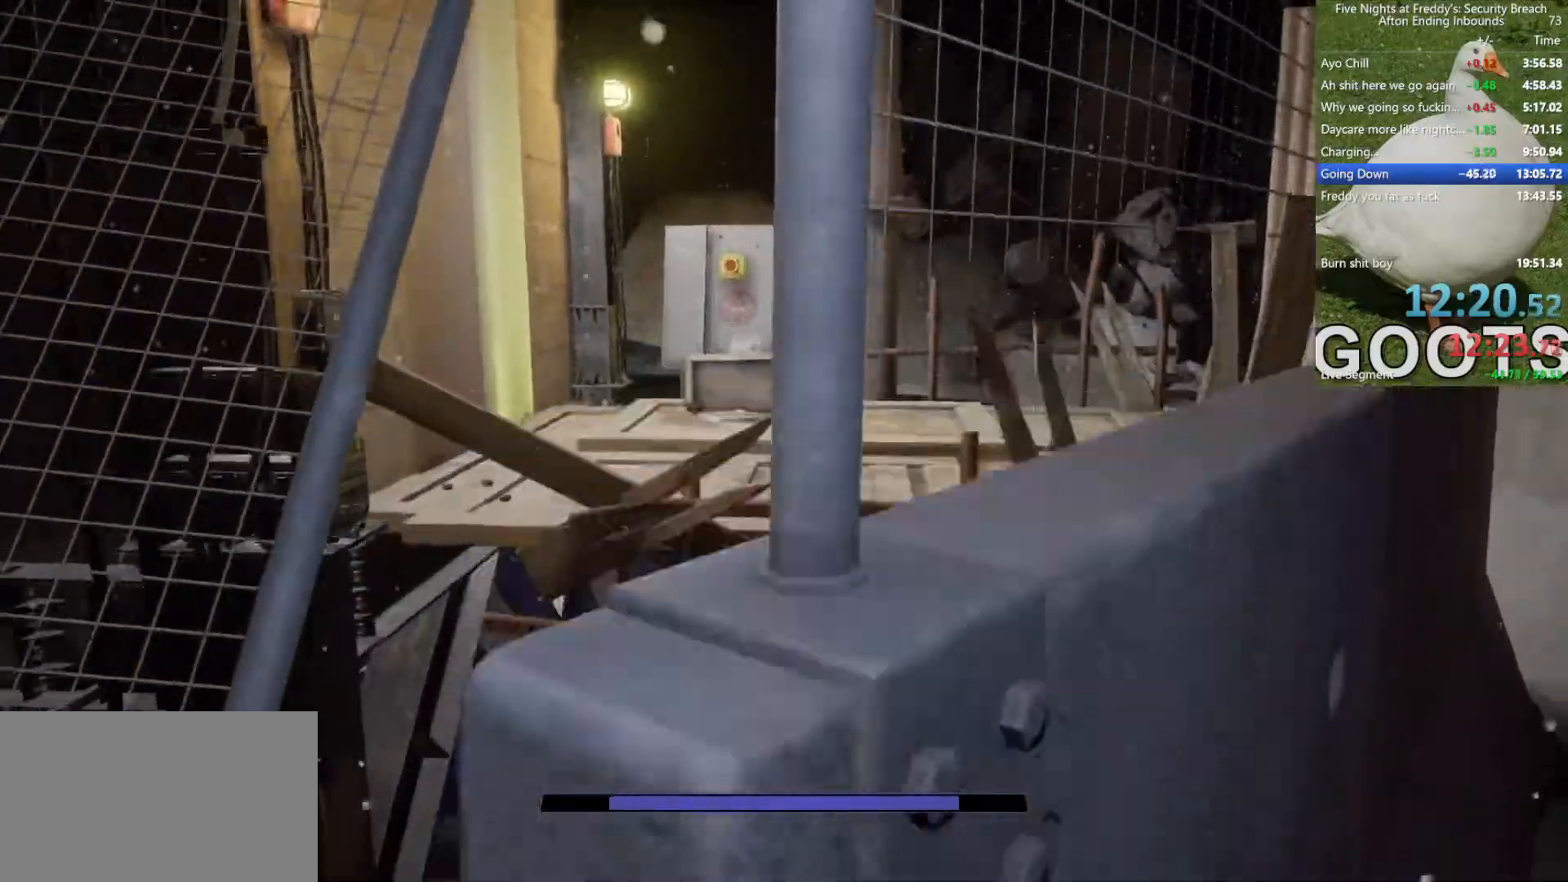
{"keys": ["w"], "mouse": ["right"], "events": [[50, "space", "up"], [83, "space", "down"], [100, "mouse_right", "up"], [183, "mouse_right", "down"], [183, "space", "up"], [200, "space", "down"], [233, "mouse_right", "up"], [333, "mouse_right", "down"], [333, "space", "up"], [417, "mouse_right", "up"], [417, "space", "down"], [467, "mouse_right", "down"], [467, "space", "up"]]}
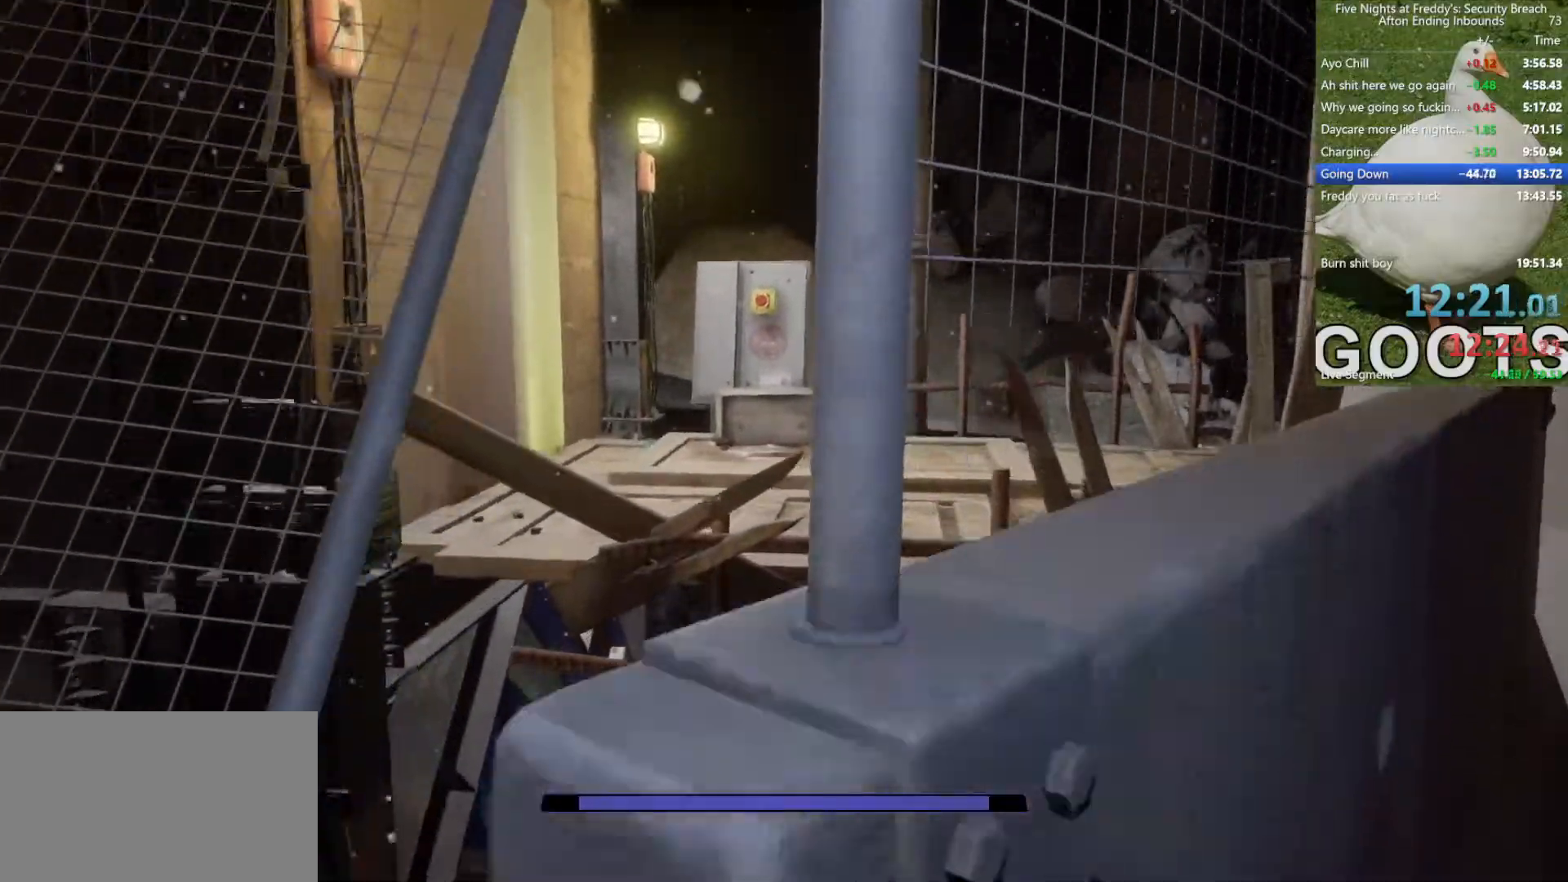
{"keys": ["w"], "mouse": [], "events": [[17, "space", "down"], [67, "mouse_right", "up"], [117, "mouse_right", "down"], [200, "mouse_right", "up"], [250, "mouse_right", "down"], [250, "space", "up"], [300, "space", "down"], [350, "mouse_right", "up"], [400, "mouse_right", "down"], [400, "space", "up"], [417, "space", "down"], [433, "mouse_right", "up"], [483, "space", "up"]]}
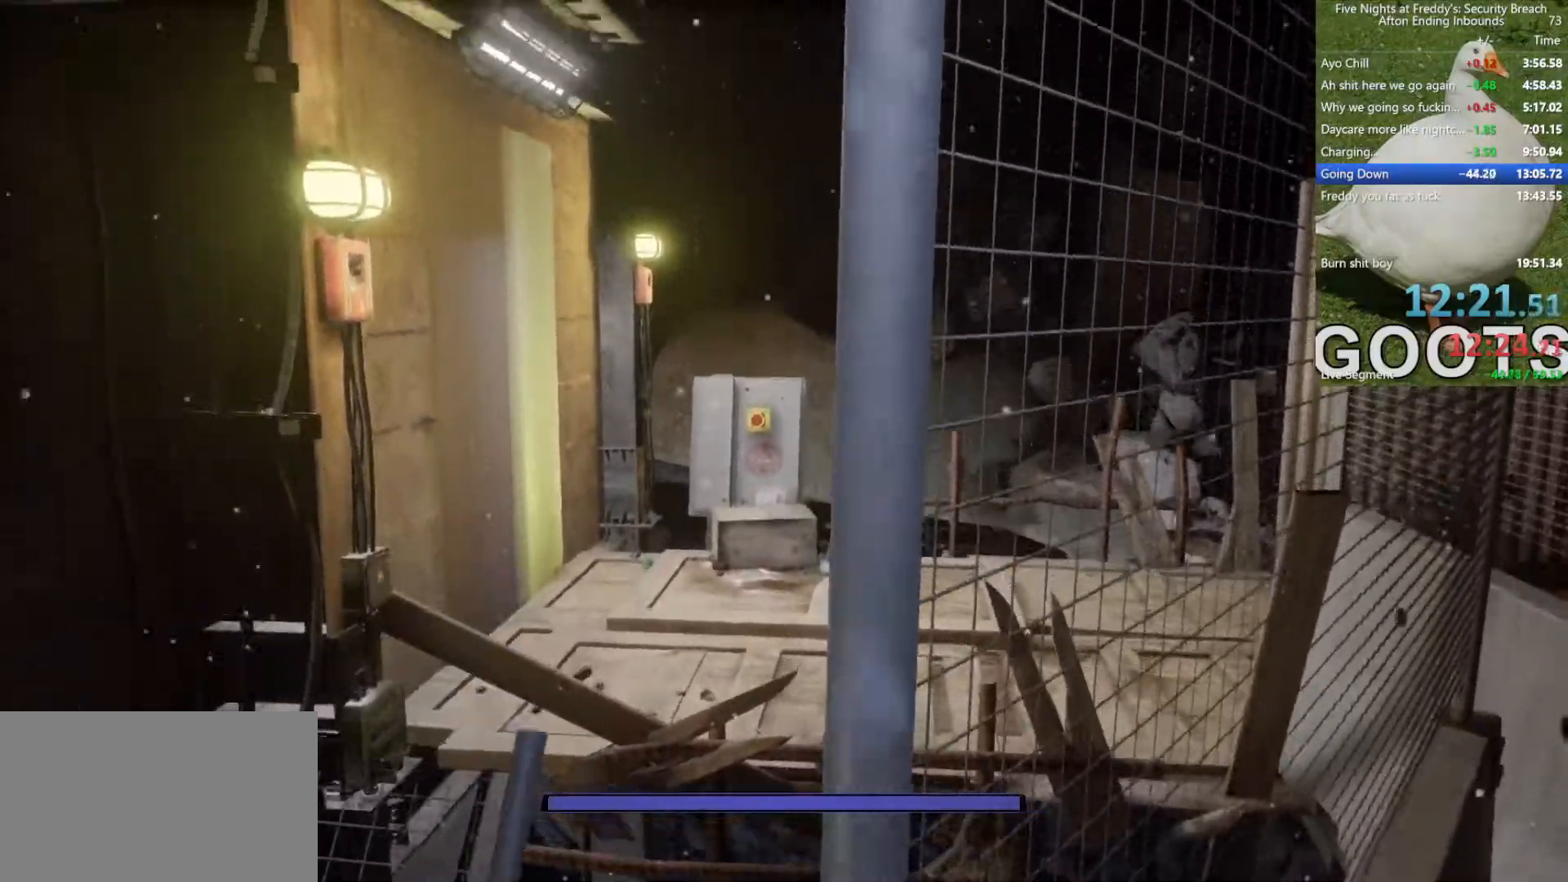
{"keys": ["space", "w"], "mouse": [], "events": [[17, "mouse_right", "down"], [83, "mouse_right", "up"], [83, "space", "down"], [117, "mouse_right", "down"], [133, "space", "up"], [167, "space", "down"], [217, "mouse_right", "up"], [267, "mouse_right", "down"], [267, "space", "up"], [317, "space", "down"], [350, "mouse_right", "up"], [367, "mouse_right", "down"], [400, "space", "up"], [450, "space", "down"], [500, "mouse_right", "up"]]}
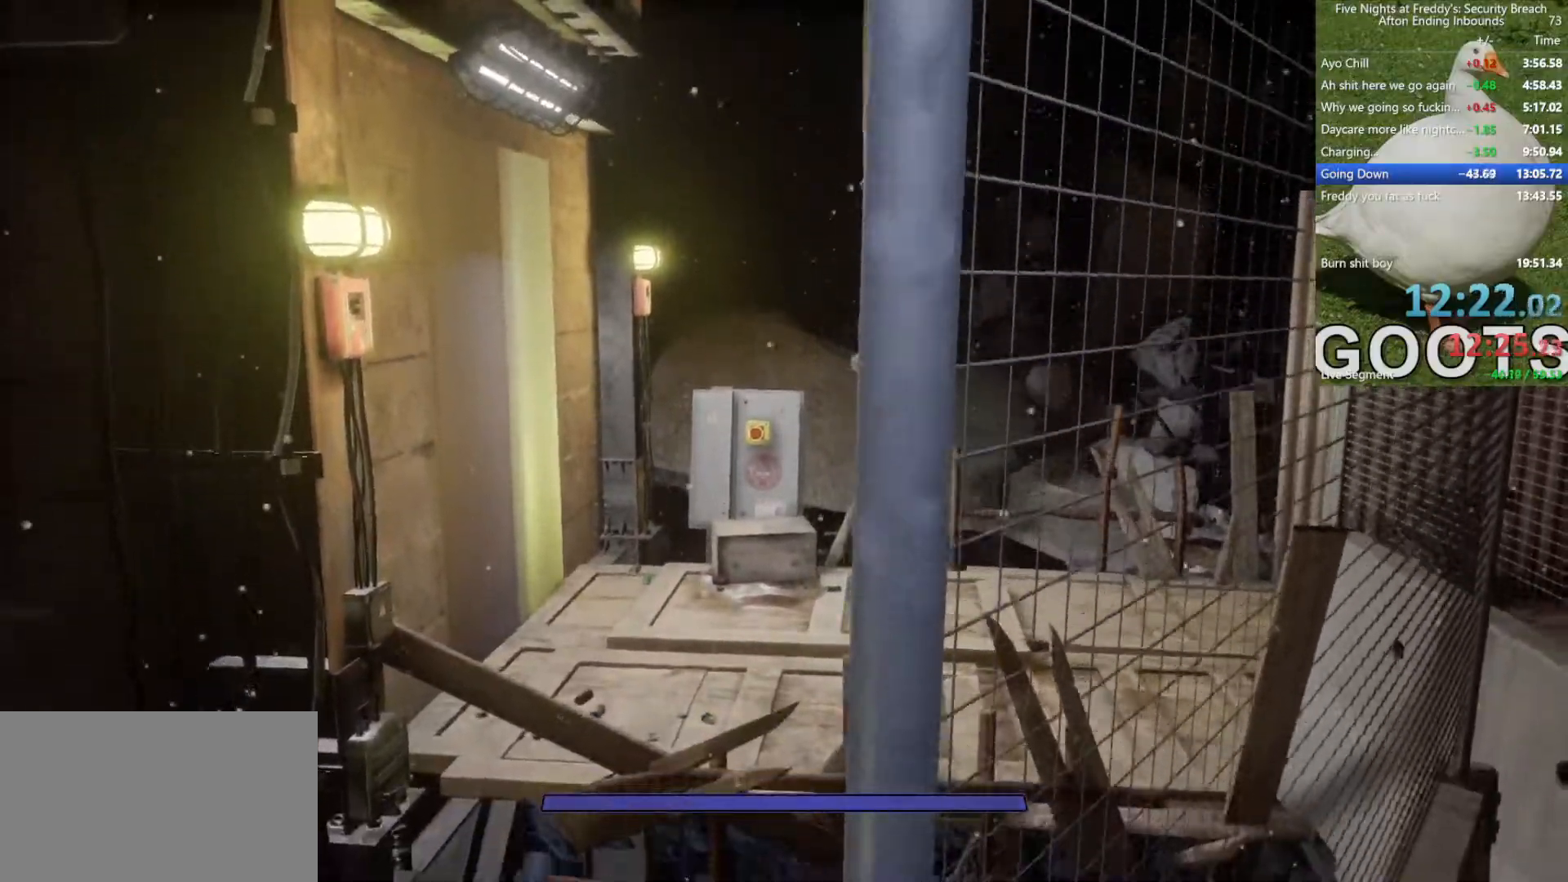
{"keys": ["space", "w"], "mouse": [], "events": [[50, "mouse_right", "down"], [50, "space", "up"], [83, "mouse_right", "up"], [100, "space", "down"], [133, "mouse_right", "down"], [133, "space", "up"], [233, "mouse_right", "up"], [233, "space", "down"], [283, "mouse_right", "down"], [283, "space", "up"], [333, "space", "down"], [367, "mouse_right", "up"], [417, "mouse_right", "down"], [417, "space", "up"], [467, "mouse_right", "up"], [467, "space", "down"]]}
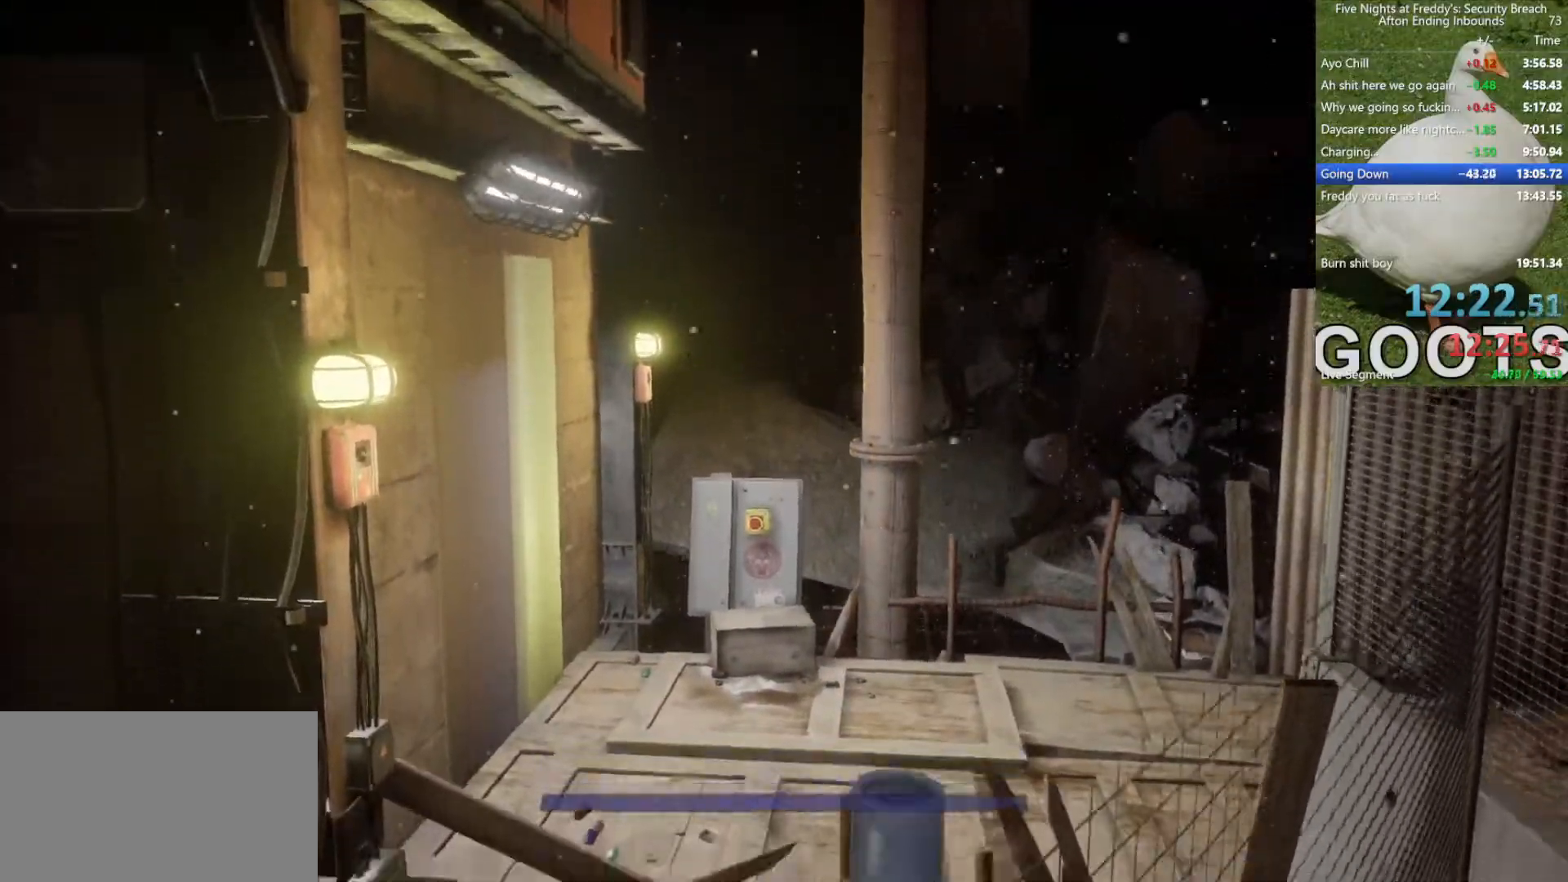
{"keys": ["space", "w"], "mouse": [], "events": [[17, "mouse_right", "down"], [17, "space", "up"], [83, "mouse_right", "up"], [100, "space", "down"], [150, "mouse_right", "down"], [150, "space", "up"], [200, "space", "down"], [233, "mouse_right", "up"], [300, "mouse_right", "down"], [300, "space", "up"], [350, "space", "down"], [400, "mouse_right", "up"], [433, "mouse_right", "down"], [433, "space", "up"], [483, "mouse_right", "up"], [483, "space", "down"]]}
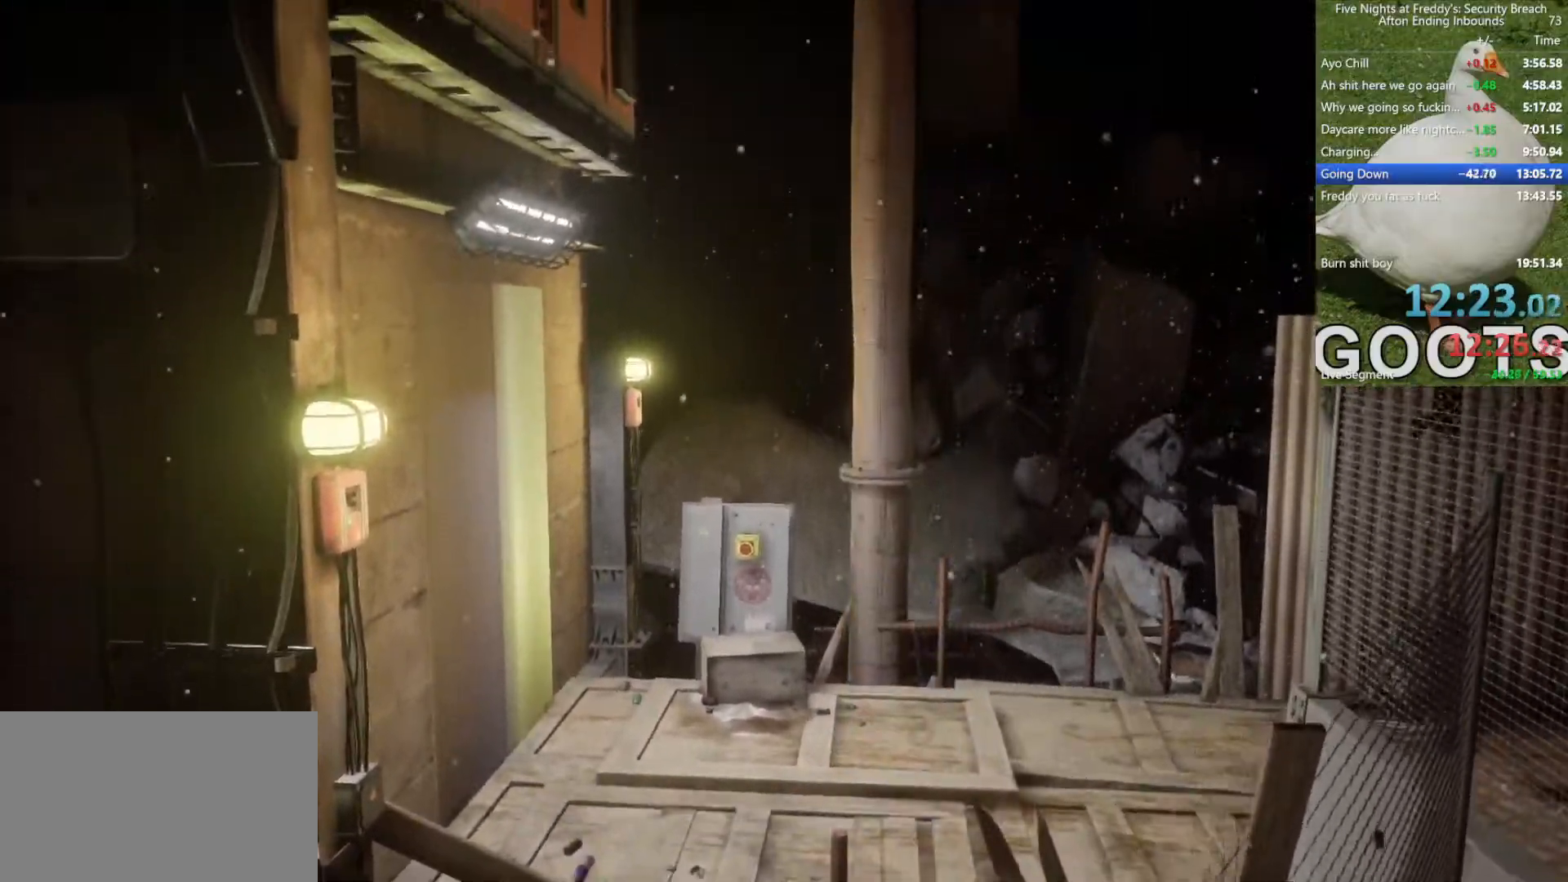
{"keys": ["space", "w"], "mouse": [], "events": [[33, "mouse_right", "down"], [83, "space", "up"], [117, "mouse_right", "up"], [117, "space", "down"], [150, "mouse_right", "down"], [167, "space", "up"], [217, "mouse_right", "up"], [233, "space", "down"], [283, "mouse_right", "down"], [317, "space", "up"], [333, "mouse_right", "up"], [383, "mouse_right", "down"], [400, "space", "down"], [450, "mouse_right", "up"], [450, "space", "up"], [500, "space", "down"]]}
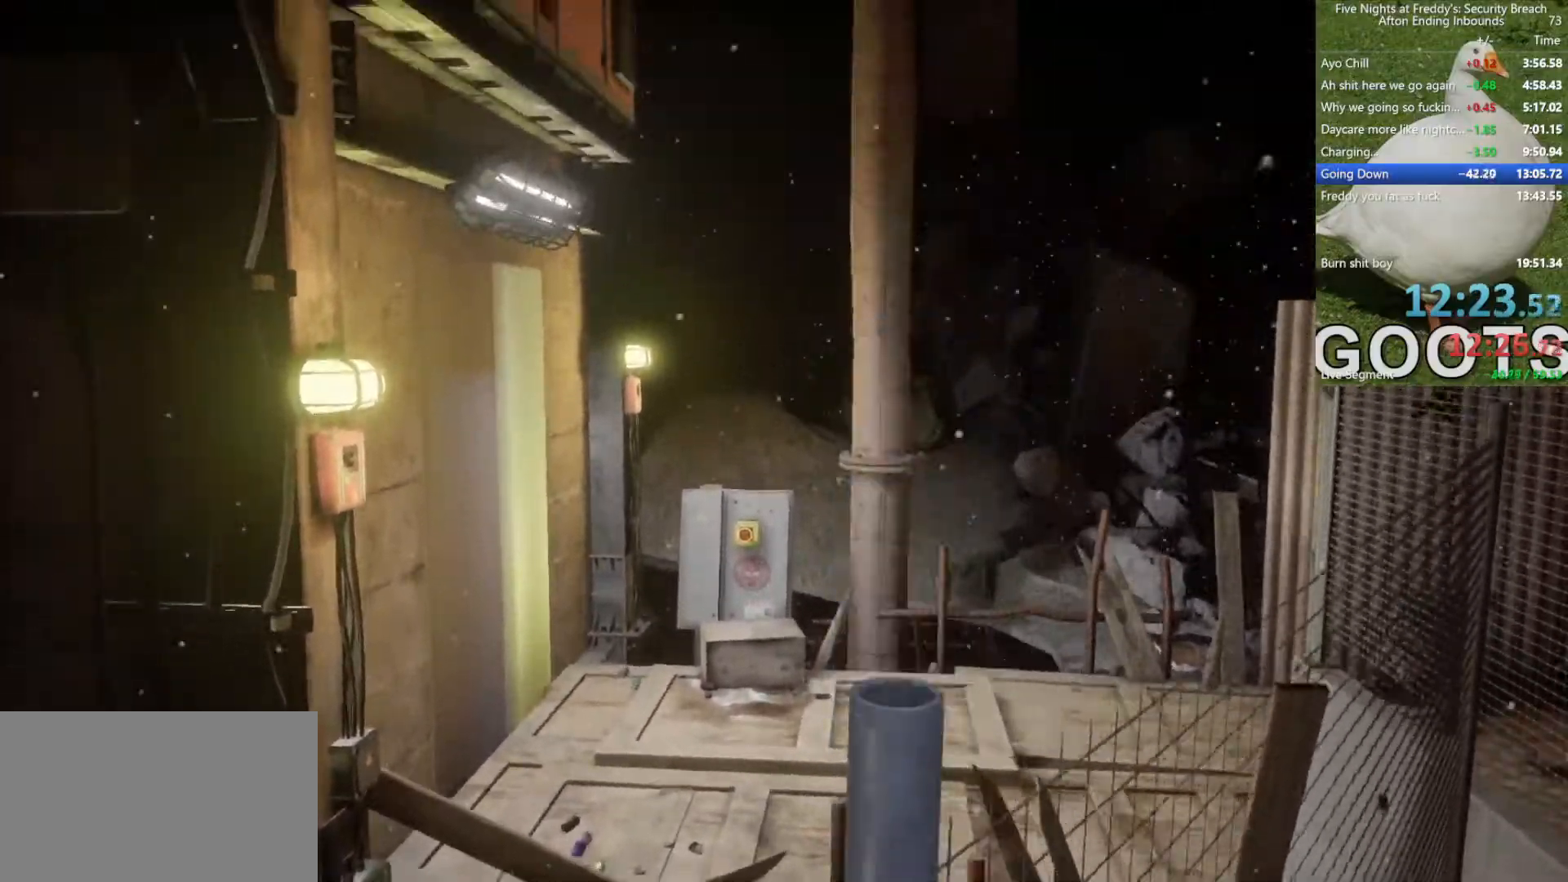
{"keys": ["w"], "mouse": [], "events": [[50, "mouse_right", "down"], [100, "mouse_right", "up"], [100, "space", "up"], [133, "mouse_right", "down"], [133, "space", "down"], [167, "mouse_right", "up"], [183, "space", "up"], [283, "mouse_right", "down"], [283, "space", "down"], [333, "mouse_right", "up"], [333, "space", "up"], [367, "mouse_right", "down"], [417, "mouse_right", "up"], [417, "space", "down"], [467, "space", "up"]]}
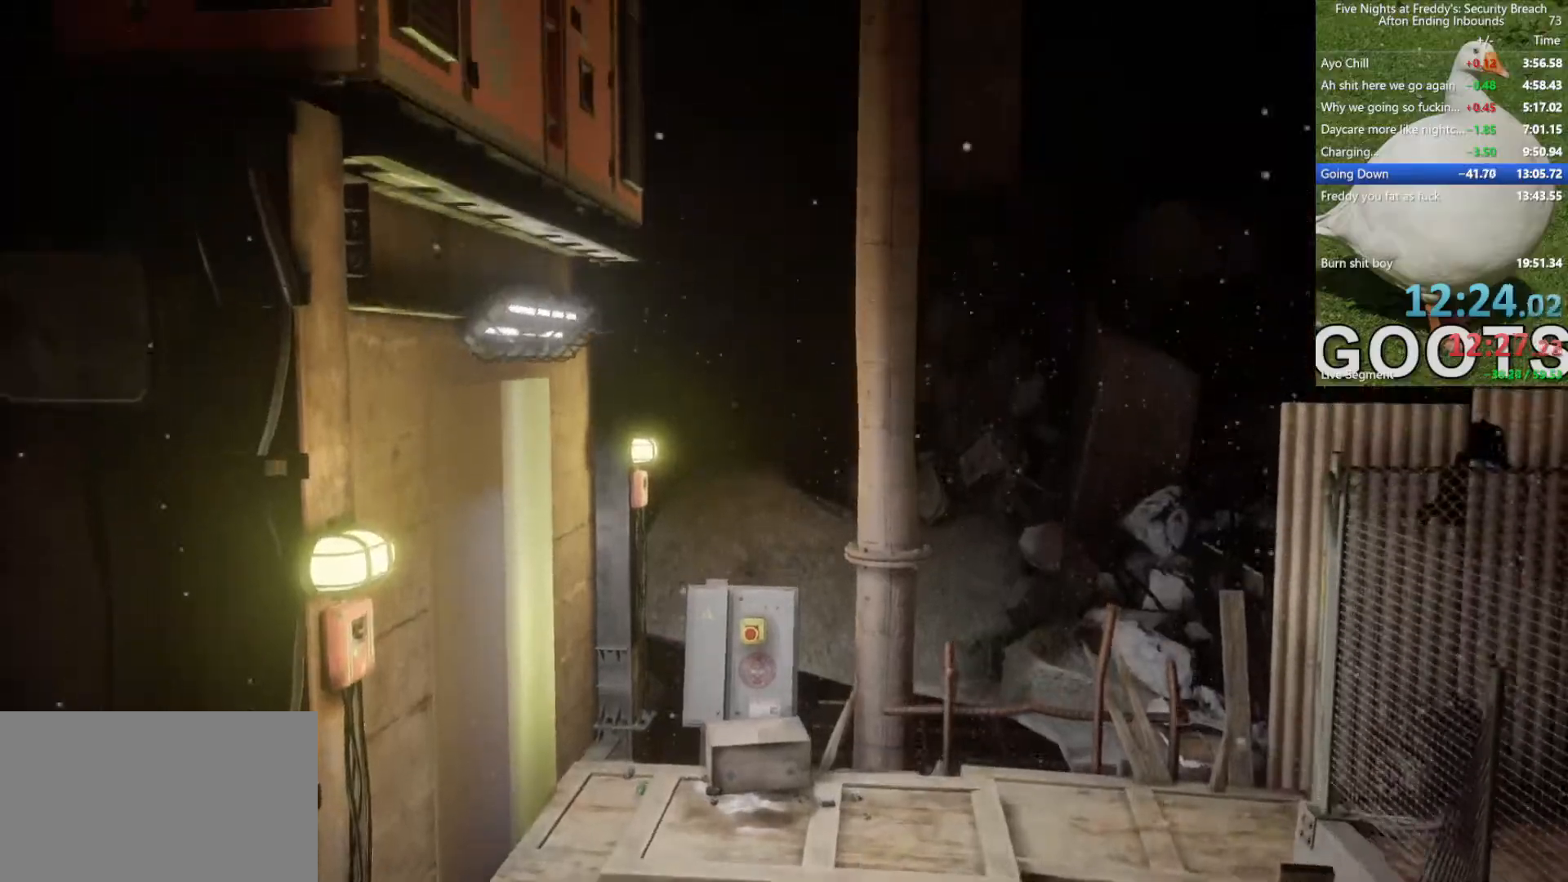
{"keys": ["w"], "mouse": ["right"], "events": [[17, "mouse_right", "down"], [17, "space", "down"], [67, "mouse_right", "up"], [117, "mouse_right", "down"], [117, "space", "up"], [150, "space", "down"], [200, "mouse_right", "up"], [200, "space", "up"], [250, "mouse_right", "down"], [250, "space", "down"], [300, "mouse_right", "up"], [300, "space", "up"], [383, "mouse_right", "down"], [383, "space", "down"], [433, "mouse_right", "up"], [433, "space", "up"], [467, "mouse_right", "down"]]}
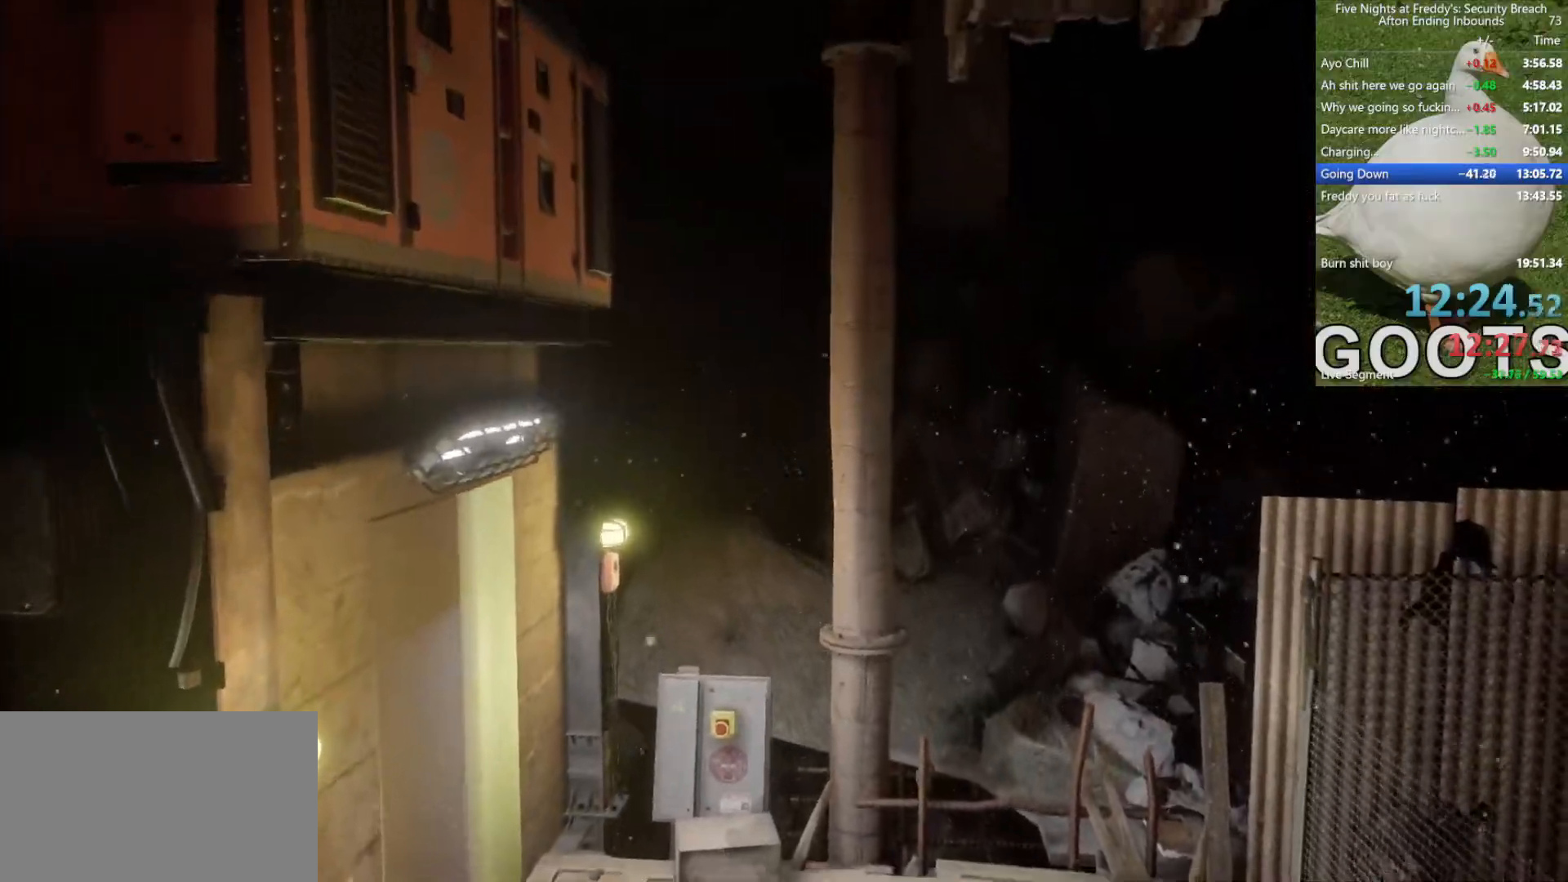
{"keys": ["w"], "mouse": [], "events": [[33, "space", "down"], [67, "mouse_right", "up"], [83, "space", "up"], [100, "mouse_right", "down"], [117, "space", "down"], [217, "mouse_right", "up"], [217, "space", "up"]]}
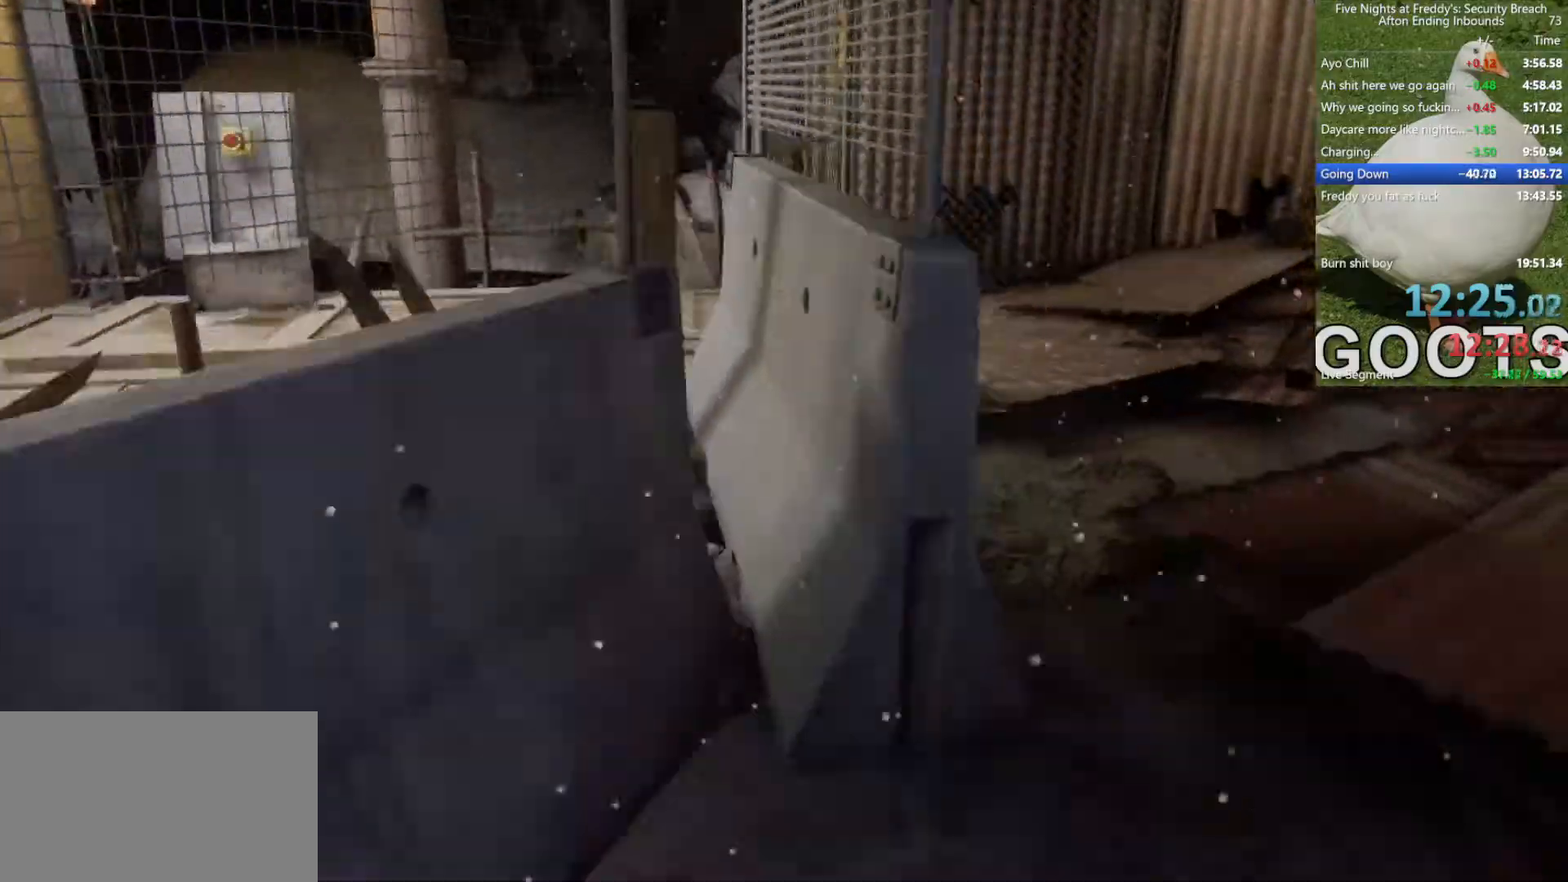
{"keys": ["a", "w"], "mouse": [], "events": [[233, "a", "down"], [333, "w", "up"], [417, "w", "down"]]}
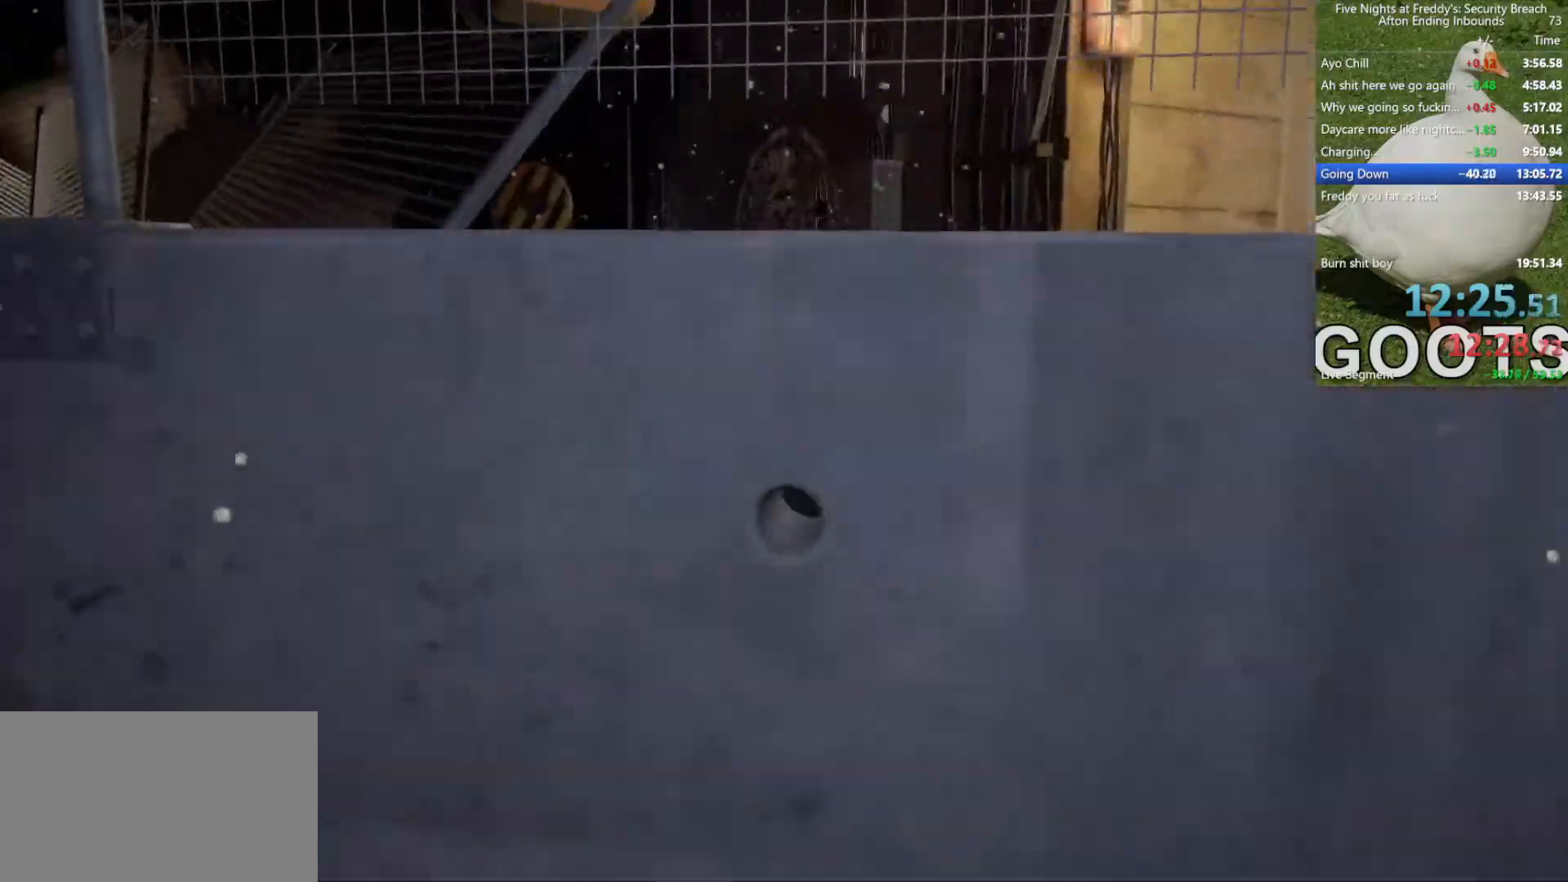
{"keys": ["w"], "mouse": [], "events": [[17, "shift", "down"], [200, "shift", "up"], [433, "a", "up"]]}
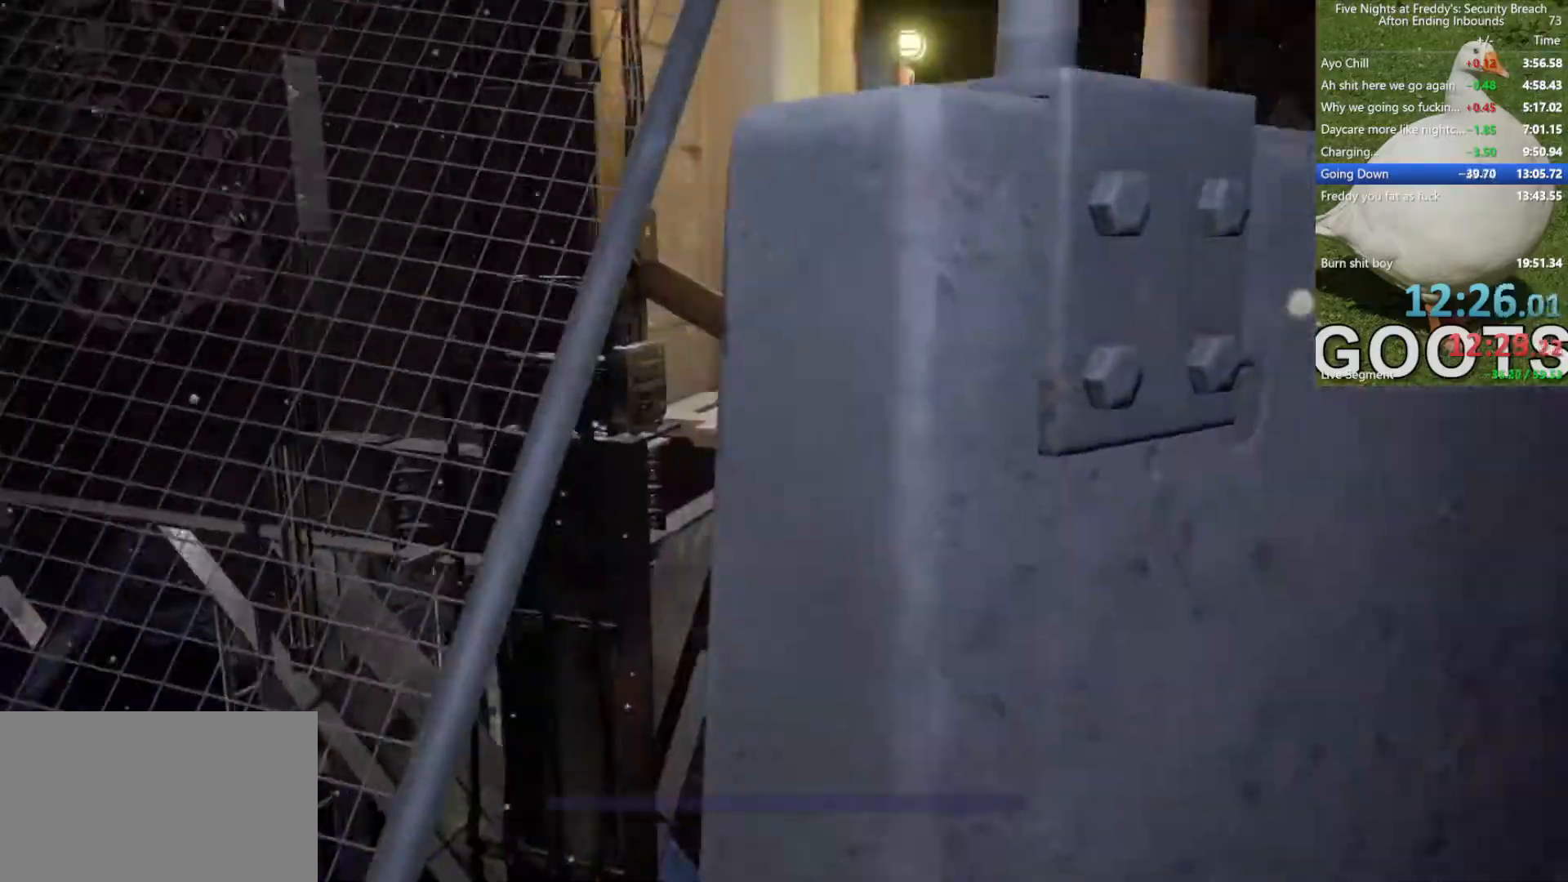
{"keys": ["space", "w"], "mouse": ["right"], "events": [[267, "a", "down"], [400, "a", "up"], [450, "mouse_right", "down"], [450, "space", "down"]]}
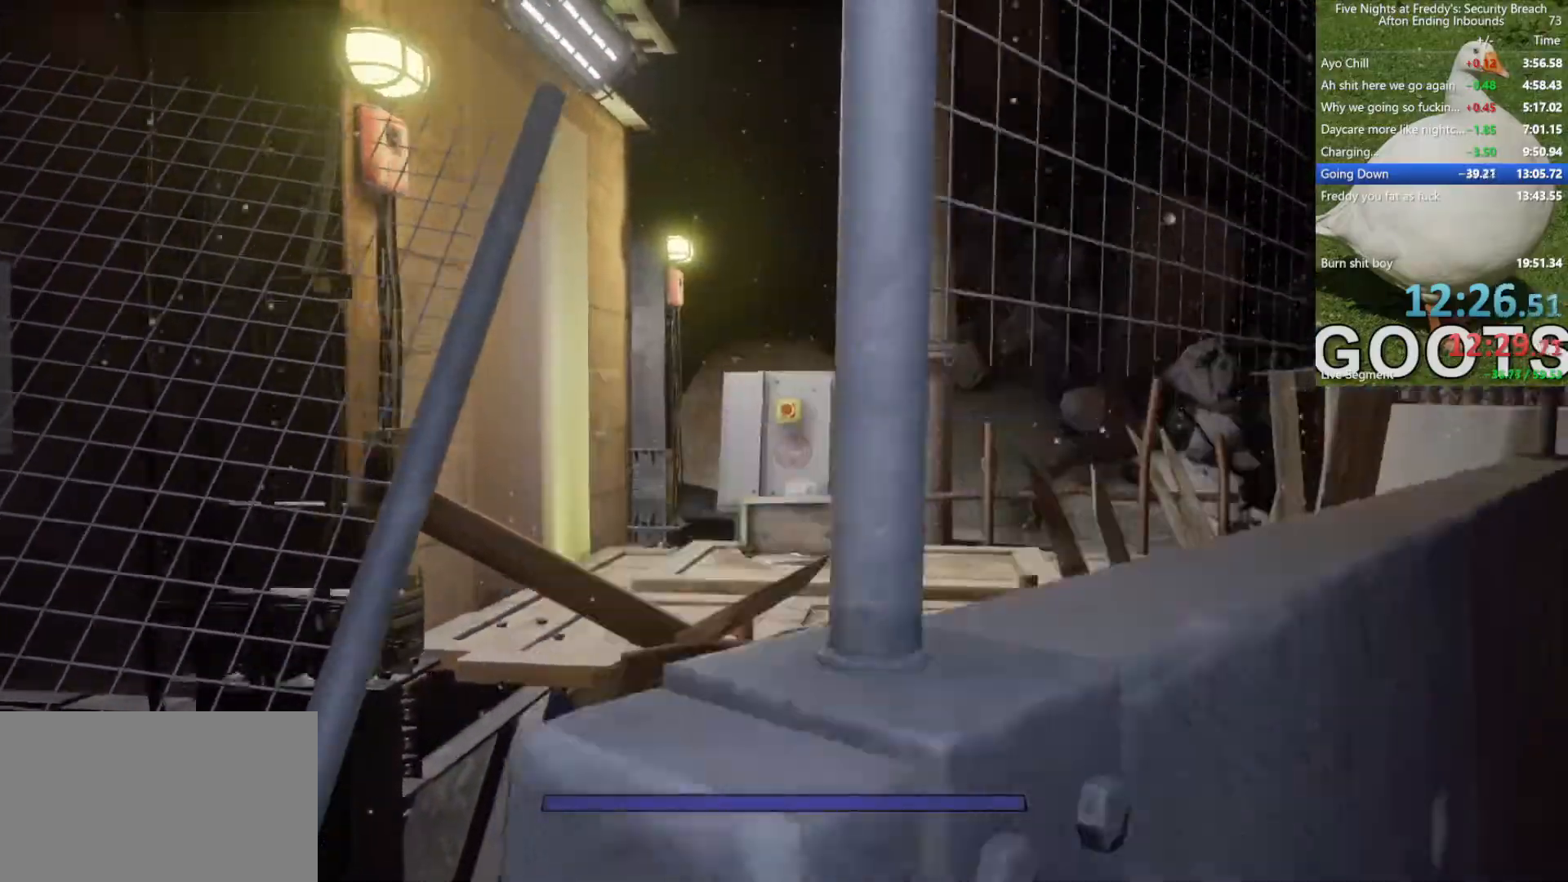
{"keys": ["w"], "mouse": [], "events": [[50, "mouse_right", "up"], [50, "space", "up"], [100, "mouse_right", "down"], [117, "space", "down"], [150, "mouse_right", "up"], [183, "space", "up"], [233, "mouse_right", "down"], [283, "space", "down"], [333, "mouse_right", "up"], [333, "space", "up"], [367, "mouse_right", "down"], [400, "space", "down"], [467, "mouse_right", "up"], [467, "space", "up"]]}
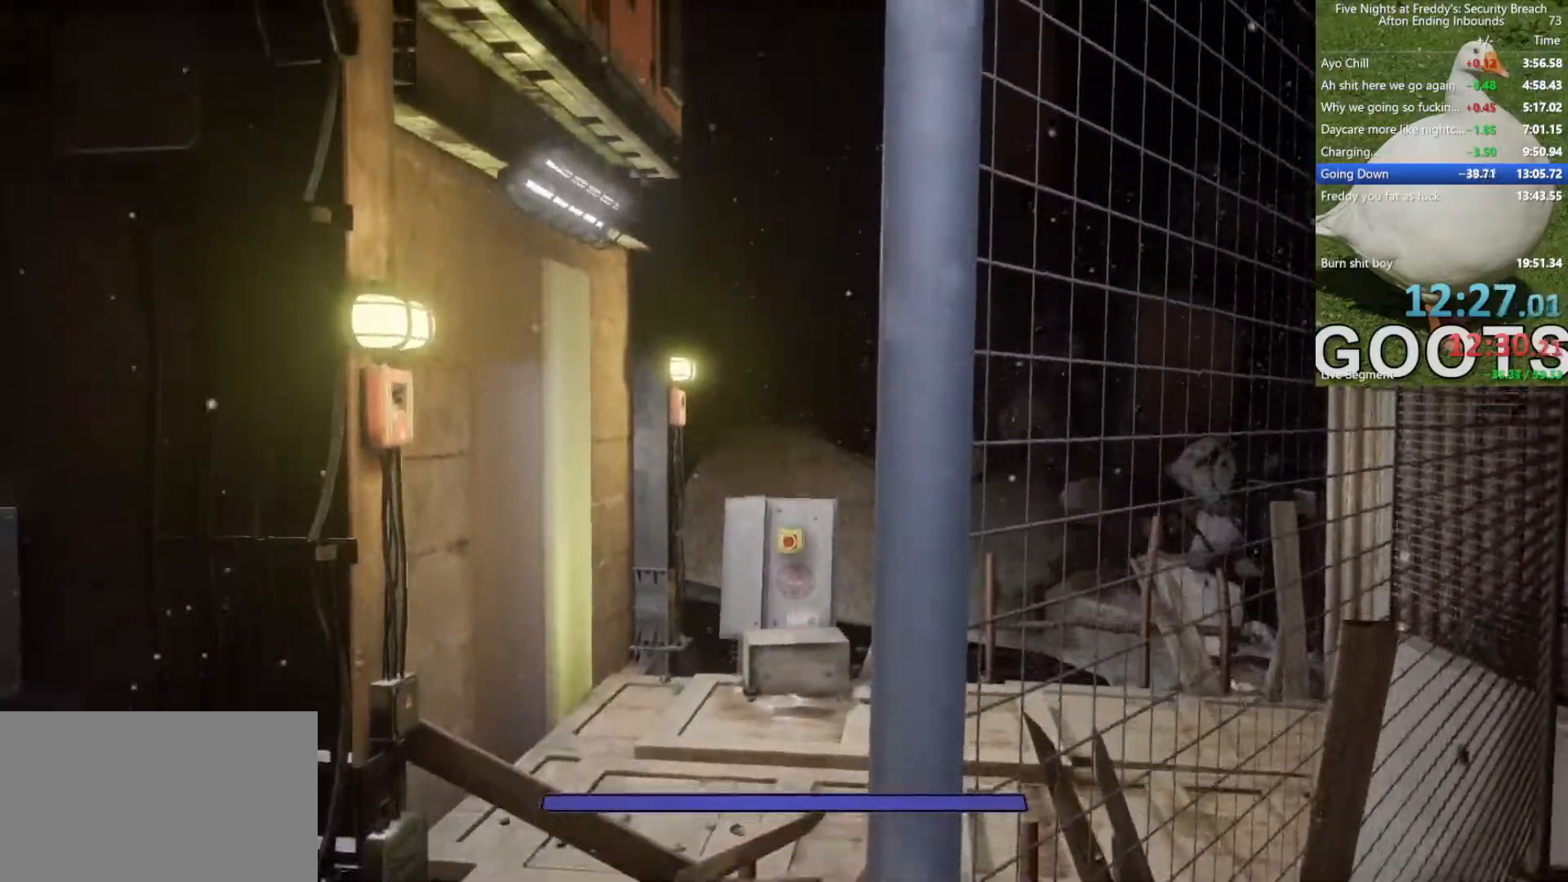
{"keys": ["space", "w"], "mouse": [], "events": [[17, "mouse_right", "down"], [67, "space", "down"], [117, "mouse_right", "up"], [117, "space", "up"], [133, "mouse_right", "down"], [150, "space", "down"], [200, "mouse_right", "up"], [250, "mouse_right", "down"], [250, "space", "up"], [300, "space", "down"], [350, "mouse_right", "up"], [383, "mouse_right", "down"], [383, "space", "up"], [417, "space", "down"], [483, "mouse_right", "up"]]}
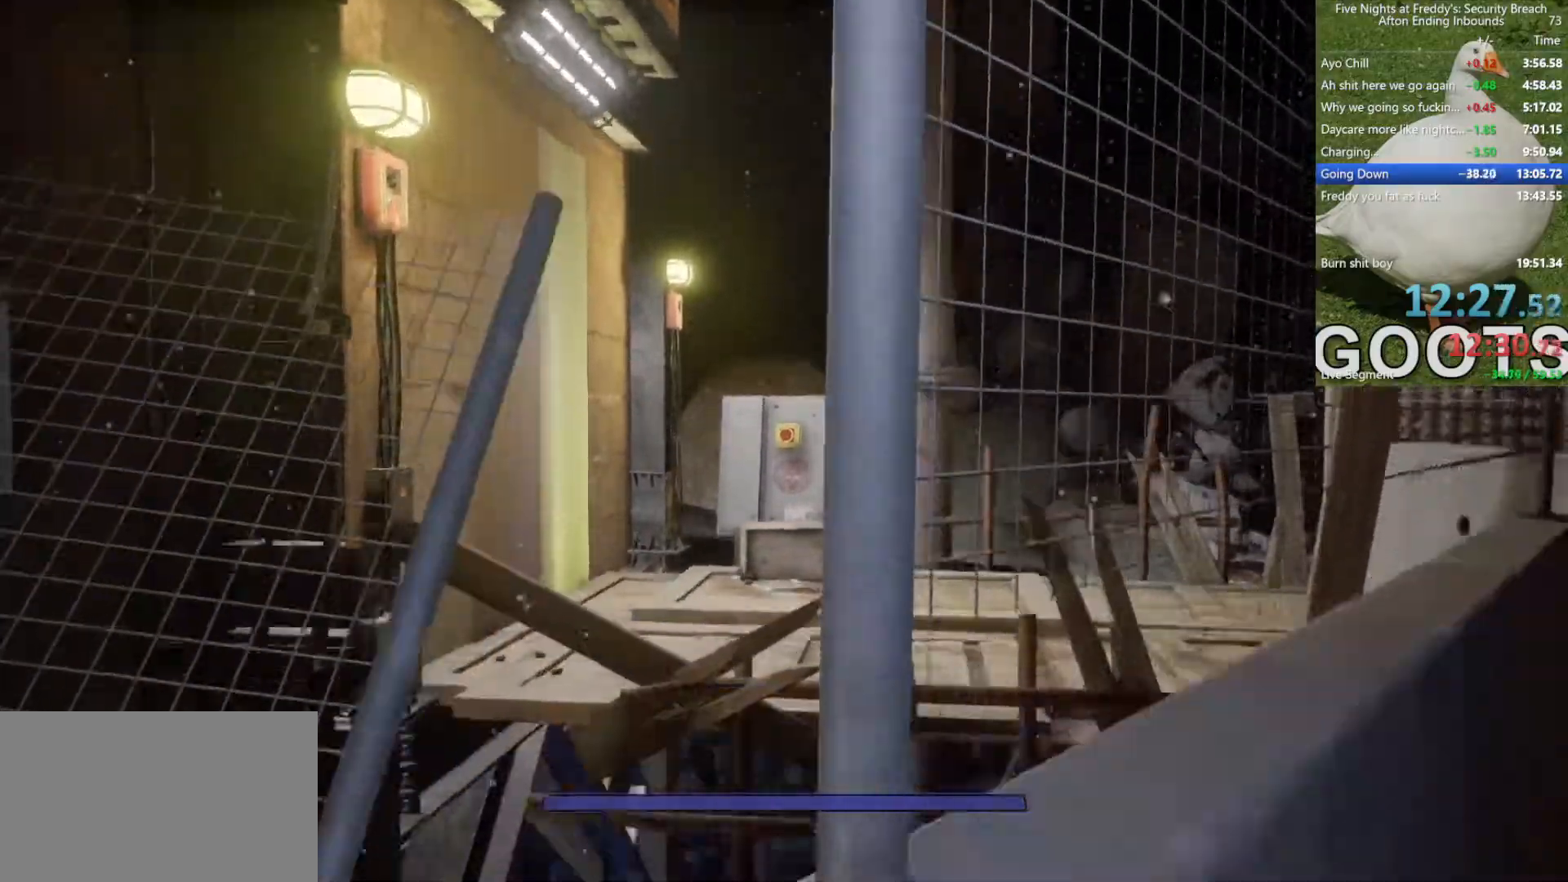
{"keys": ["space", "w"], "mouse": ["right"], "events": [[33, "mouse_right", "down"], [33, "space", "up"], [83, "space", "down"], [117, "mouse_right", "up"], [167, "mouse_right", "down"], [167, "space", "up"], [217, "mouse_right", "up"], [217, "space", "down"], [267, "mouse_right", "down"], [267, "space", "up"], [317, "mouse_right", "up"], [317, "space", "down"], [367, "mouse_right", "down"], [400, "space", "up"], [450, "mouse_right", "up"], [450, "space", "down"], [500, "mouse_right", "down"]]}
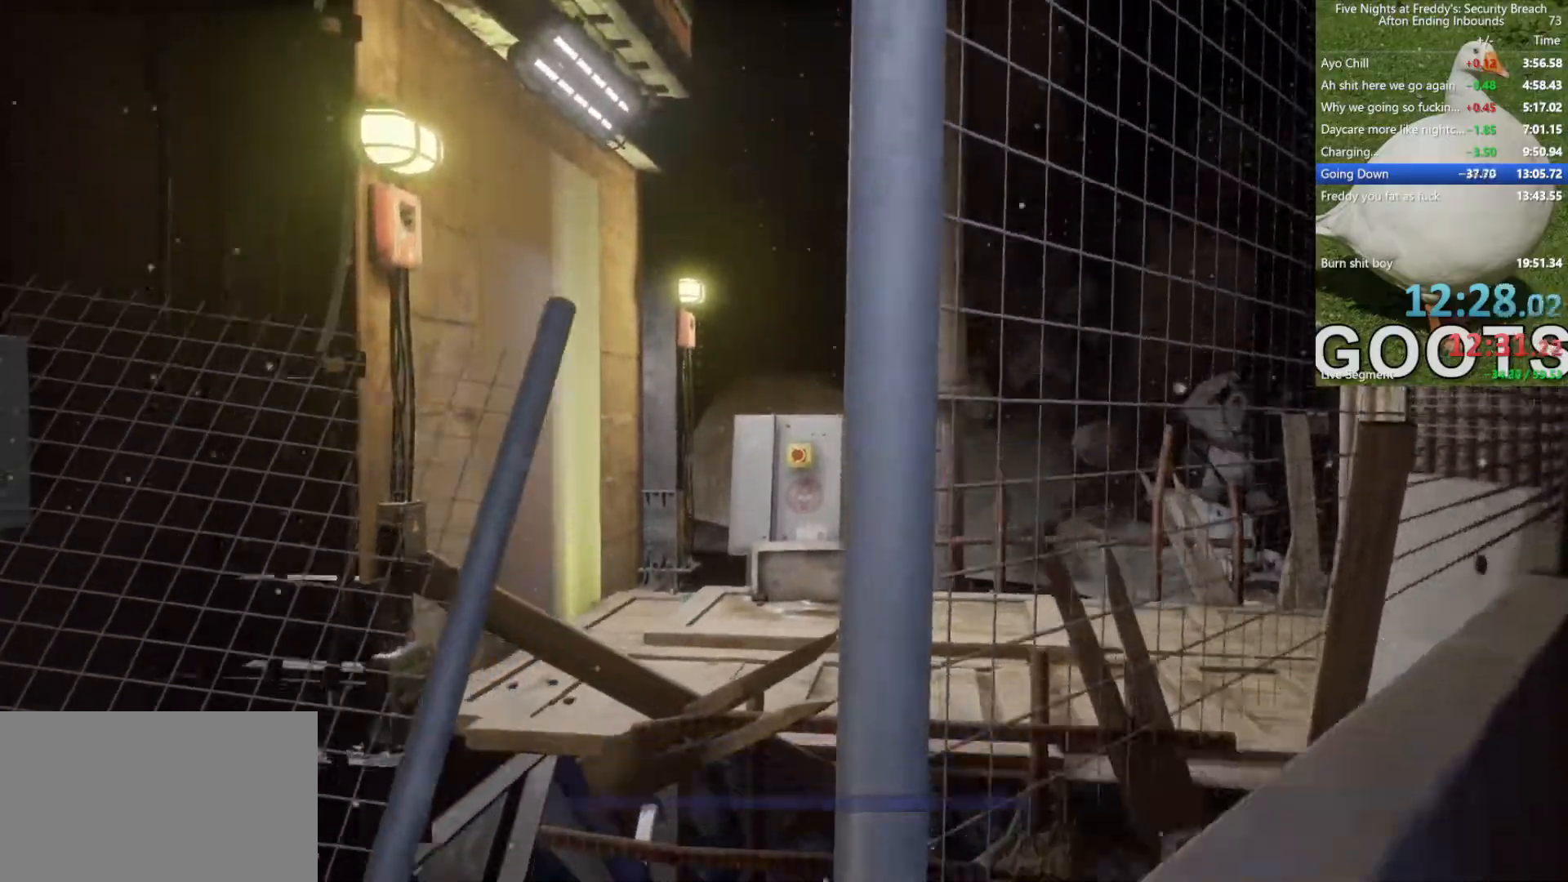
{"keys": ["space", "w"], "mouse": ["right"], "events": [[50, "mouse_right", "up"], [50, "space", "up"], [83, "space", "down"], [117, "mouse_right", "down"], [133, "space", "up"], [183, "mouse_right", "up"], [183, "space", "down"], [233, "mouse_right", "down"], [283, "space", "up"], [317, "space", "down"], [333, "mouse_right", "up"], [367, "mouse_right", "down"], [400, "mouse_right", "up"], [417, "space", "up"], [467, "mouse_right", "down"], [467, "space", "down"]]}